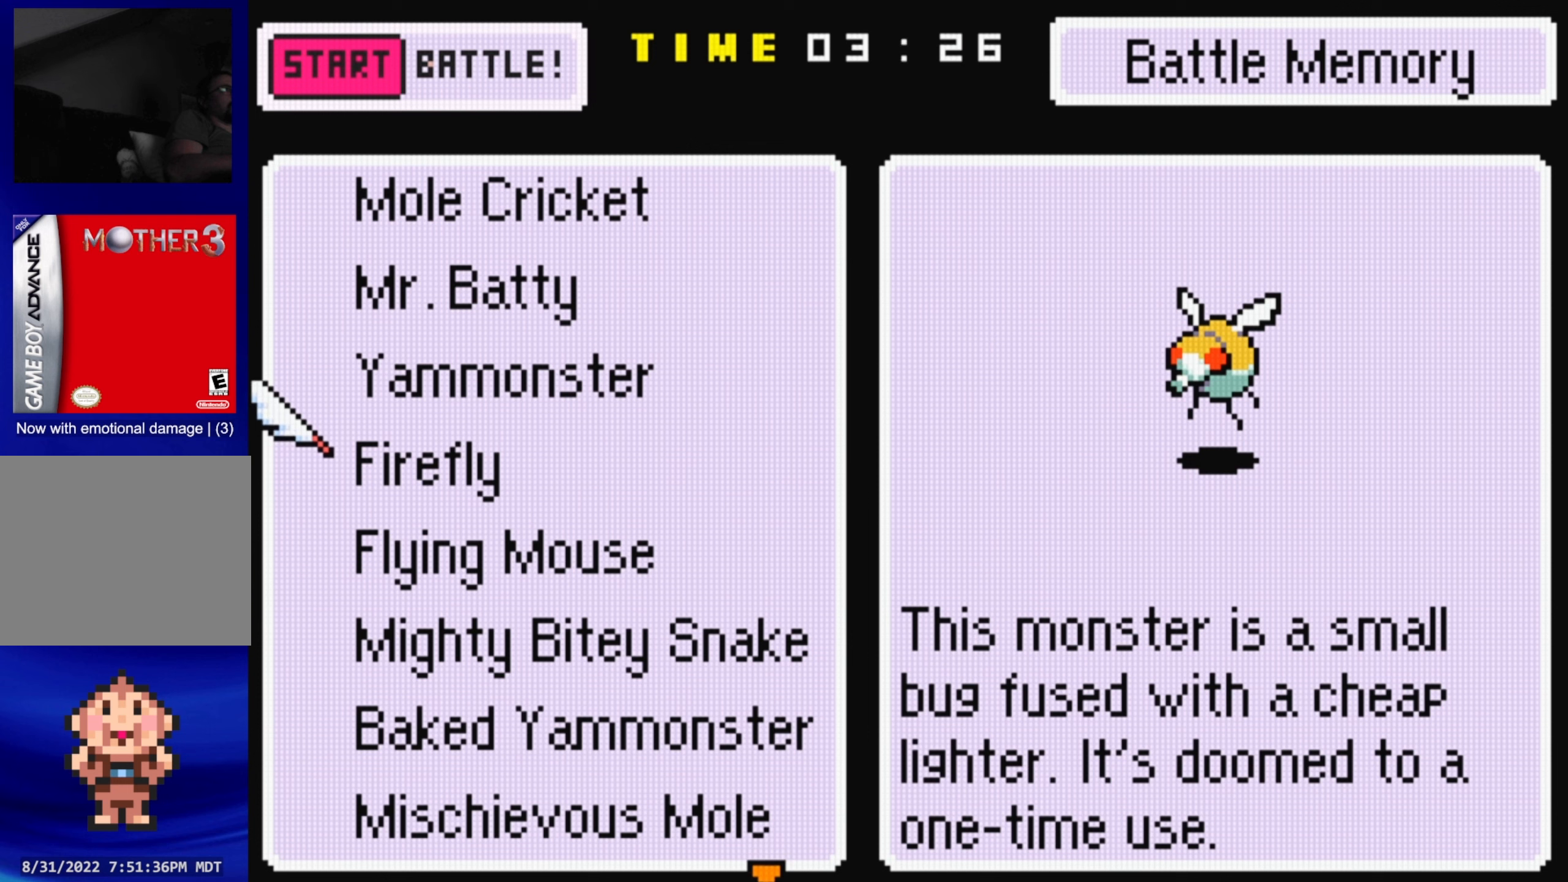
Gameplay with a controller (Nintendo layout); each line is a JSON object with the inputs held at the frame after it. "events" lists button and stick changes between this image and that frame as [ms after this image, input, new state], when the widget could be followed in between. Not read: L3 R3.
{"buttons": ["R1"], "events": [[17, "R1", "down"], [67, "R1", "up"], [83, "DPAD_DOWN", "up"], [417, "R1", "down"]]}
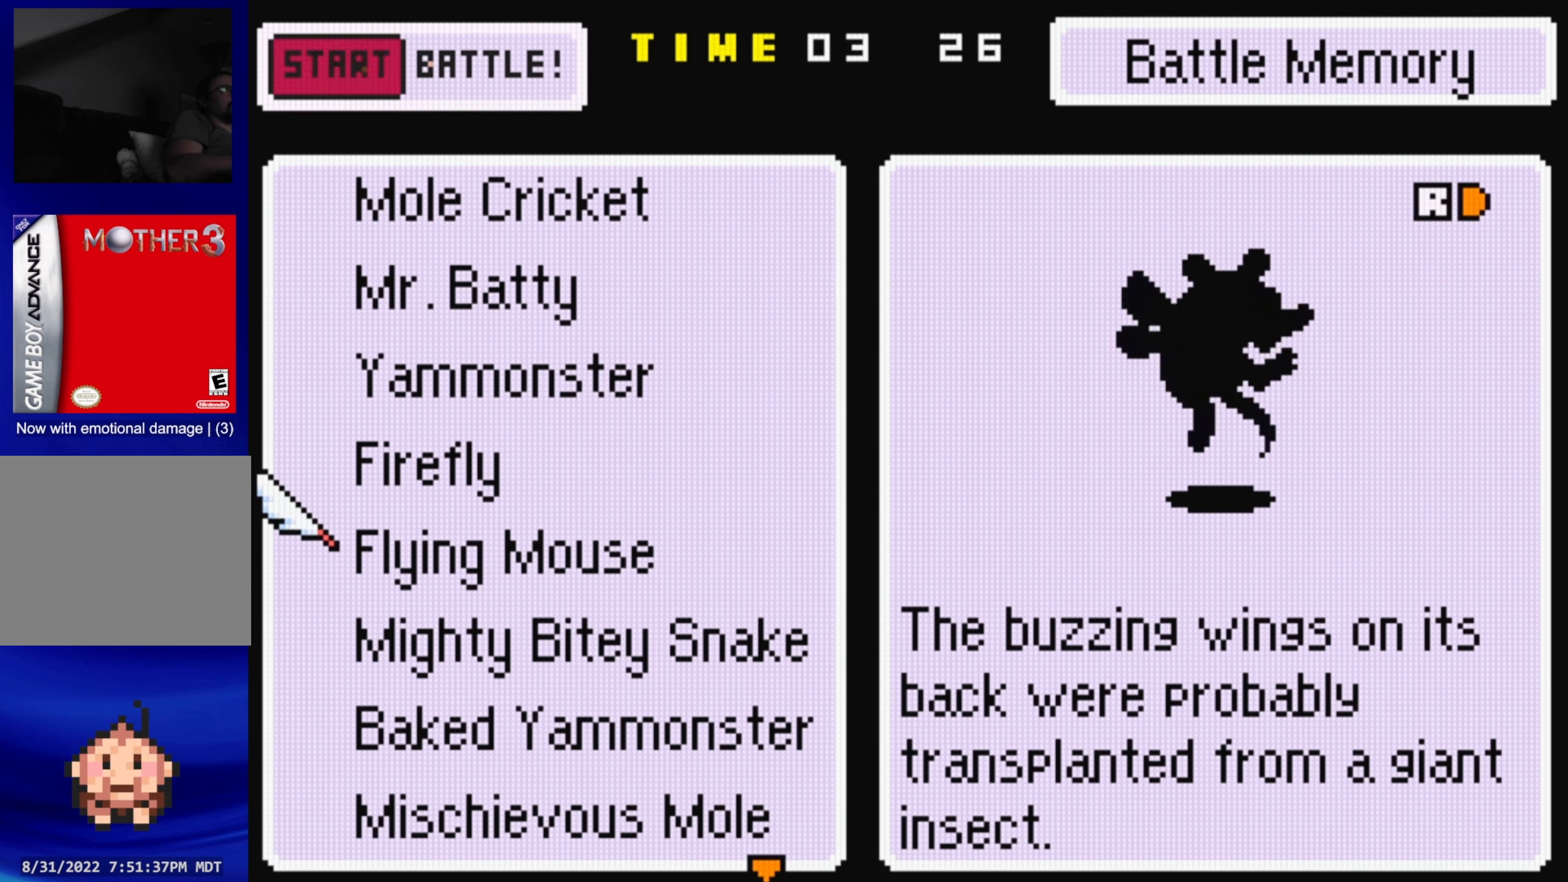
{"buttons": [], "events": [[33, "R1", "up"], [317, "R1", "down"], [433, "R1", "up"]]}
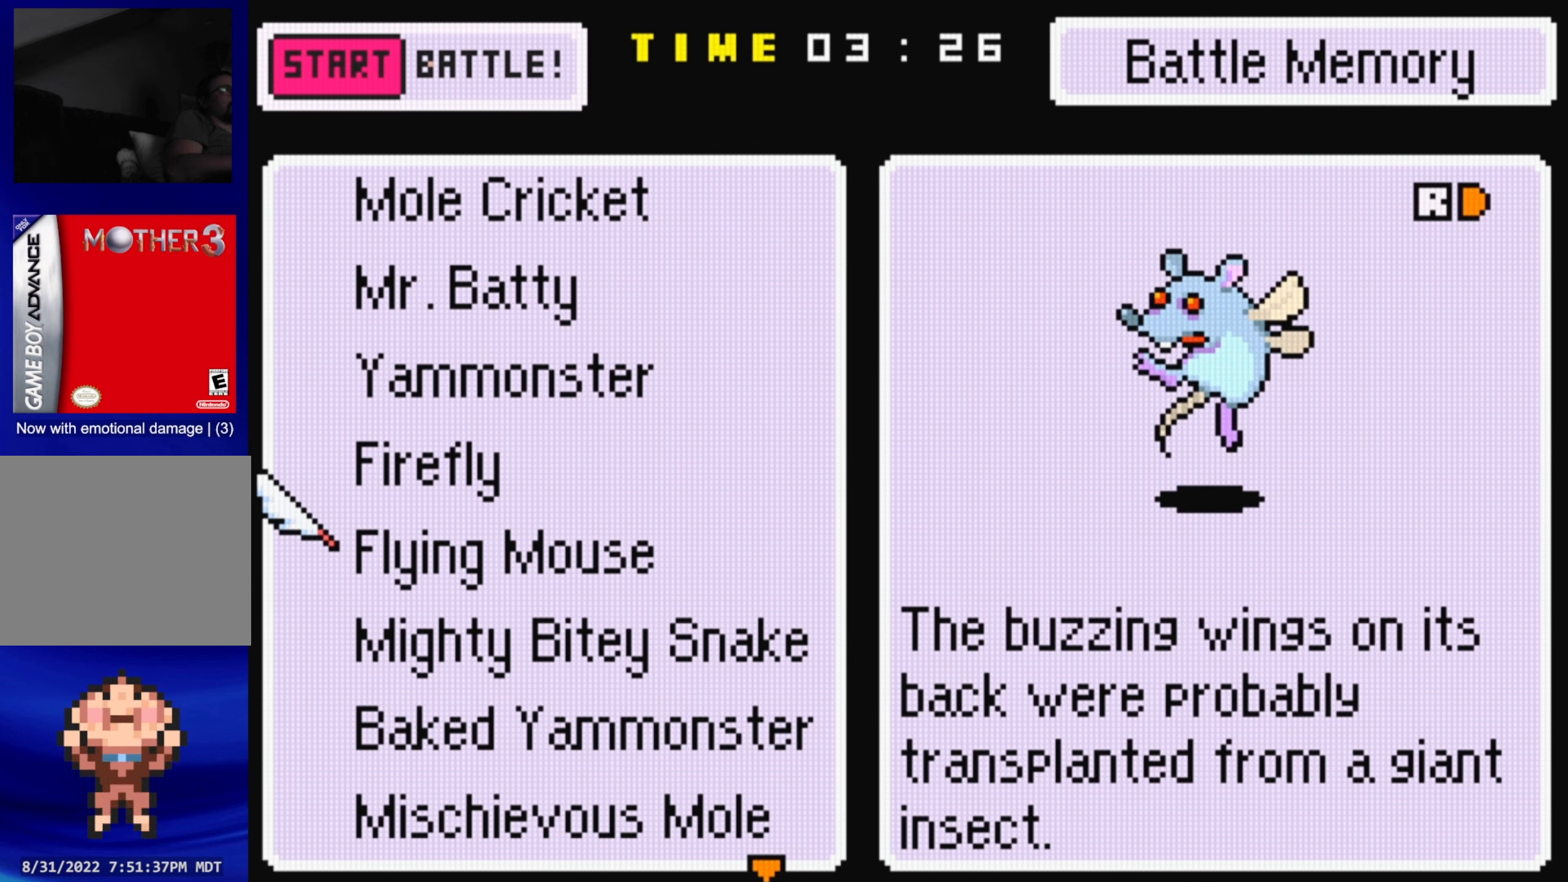
{"buttons": [], "events": [[183, "DPAD_DOWN", "down"], [317, "DPAD_DOWN", "up"], [350, "R1", "down"], [500, "R1", "up"]]}
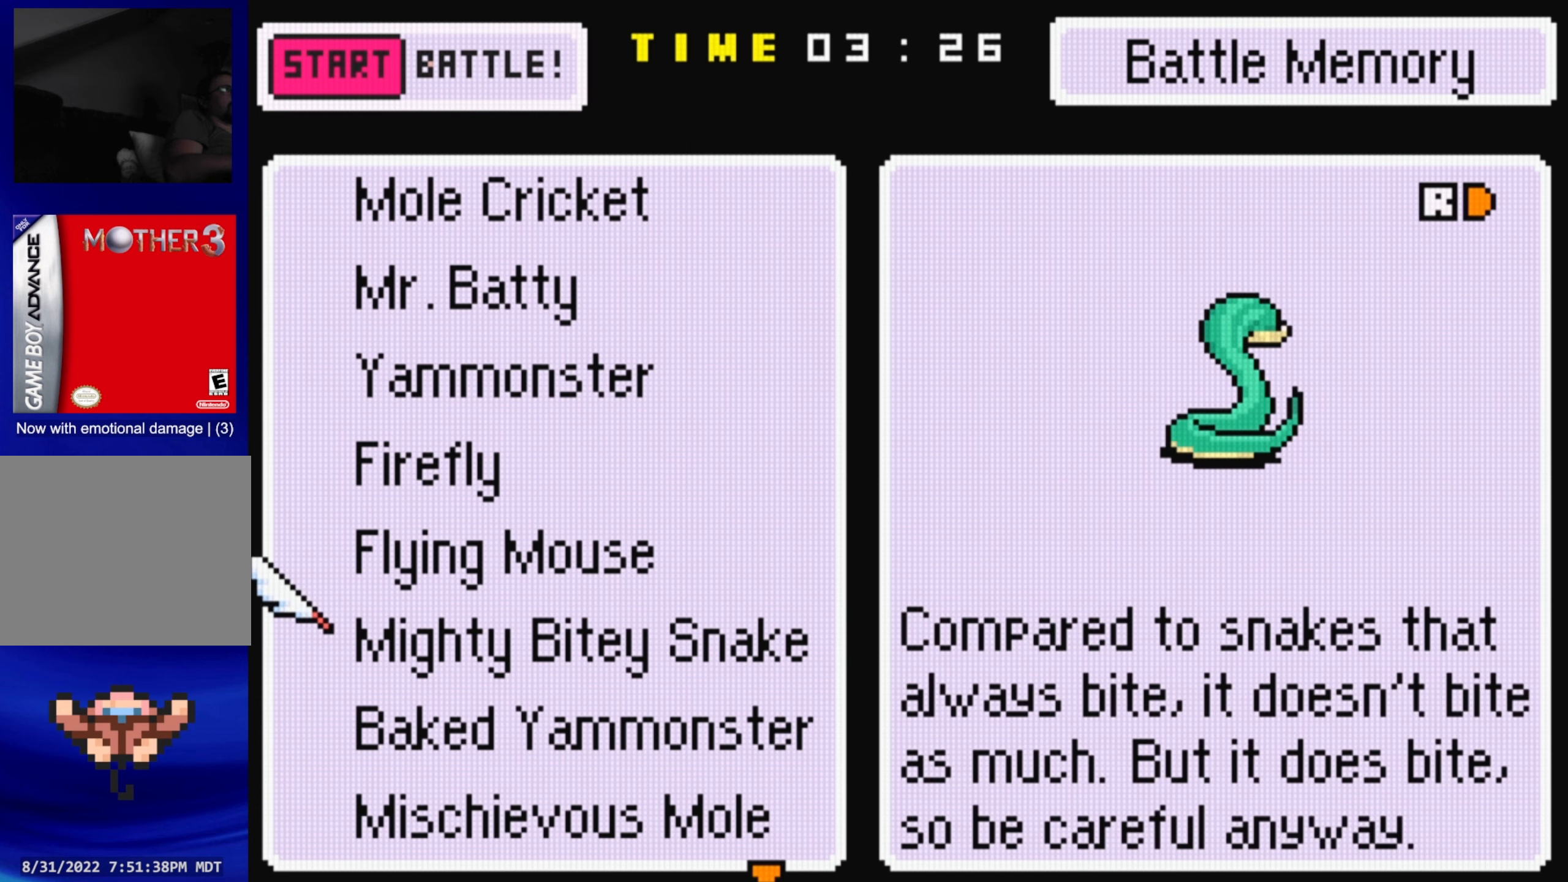
{"buttons": [], "events": [[217, "R1", "down"], [333, "R1", "up"]]}
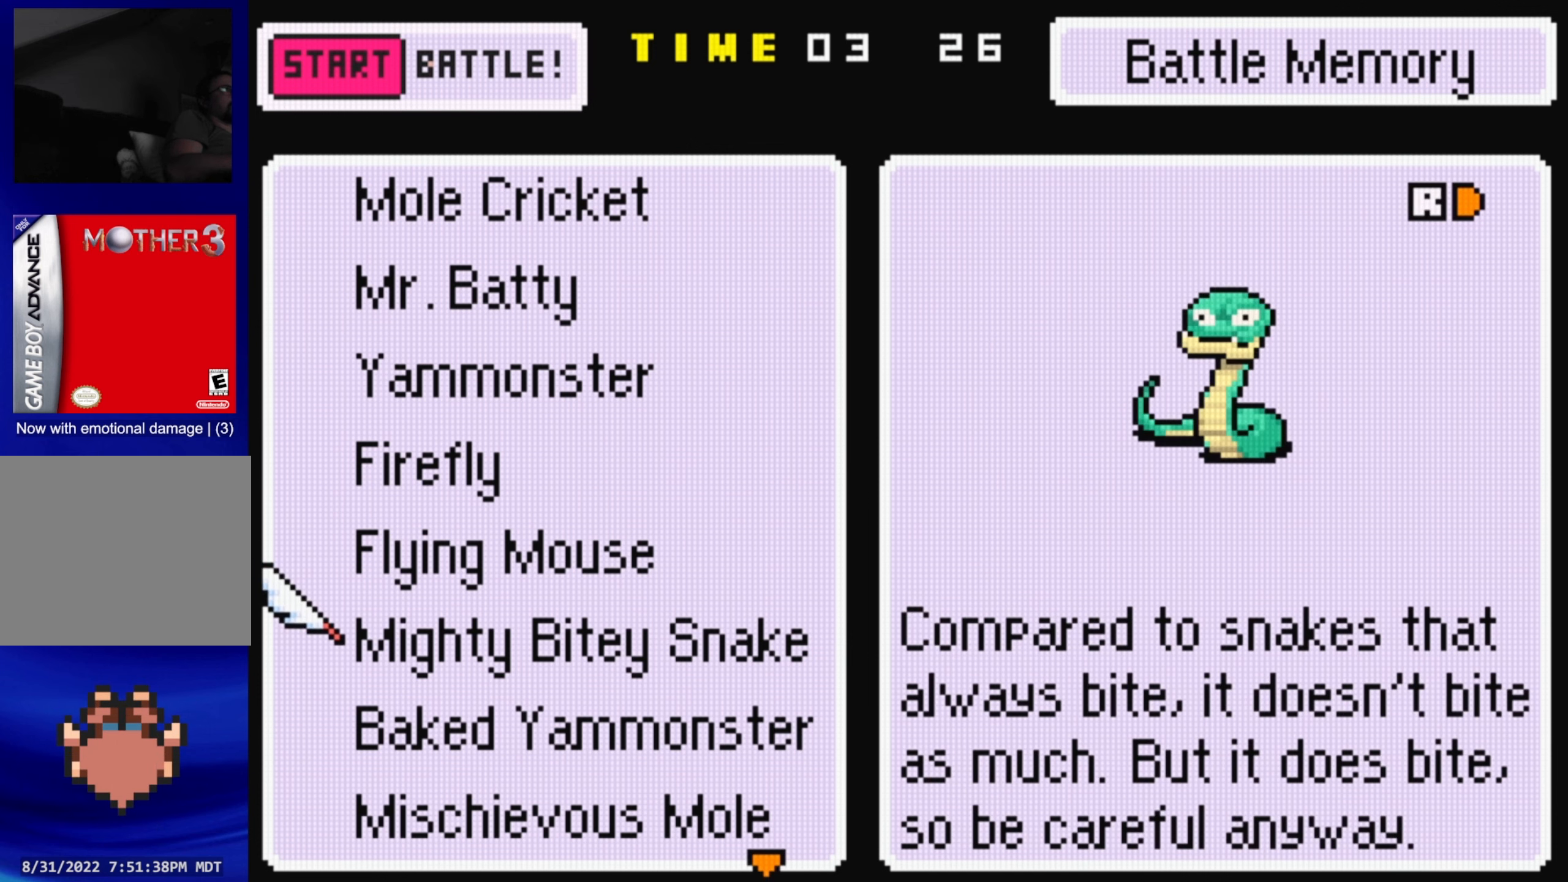
{"buttons": [], "events": [[33, "DPAD_DOWN", "down"], [167, "DPAD_DOWN", "up"], [183, "R1", "down"], [333, "R1", "up"]]}
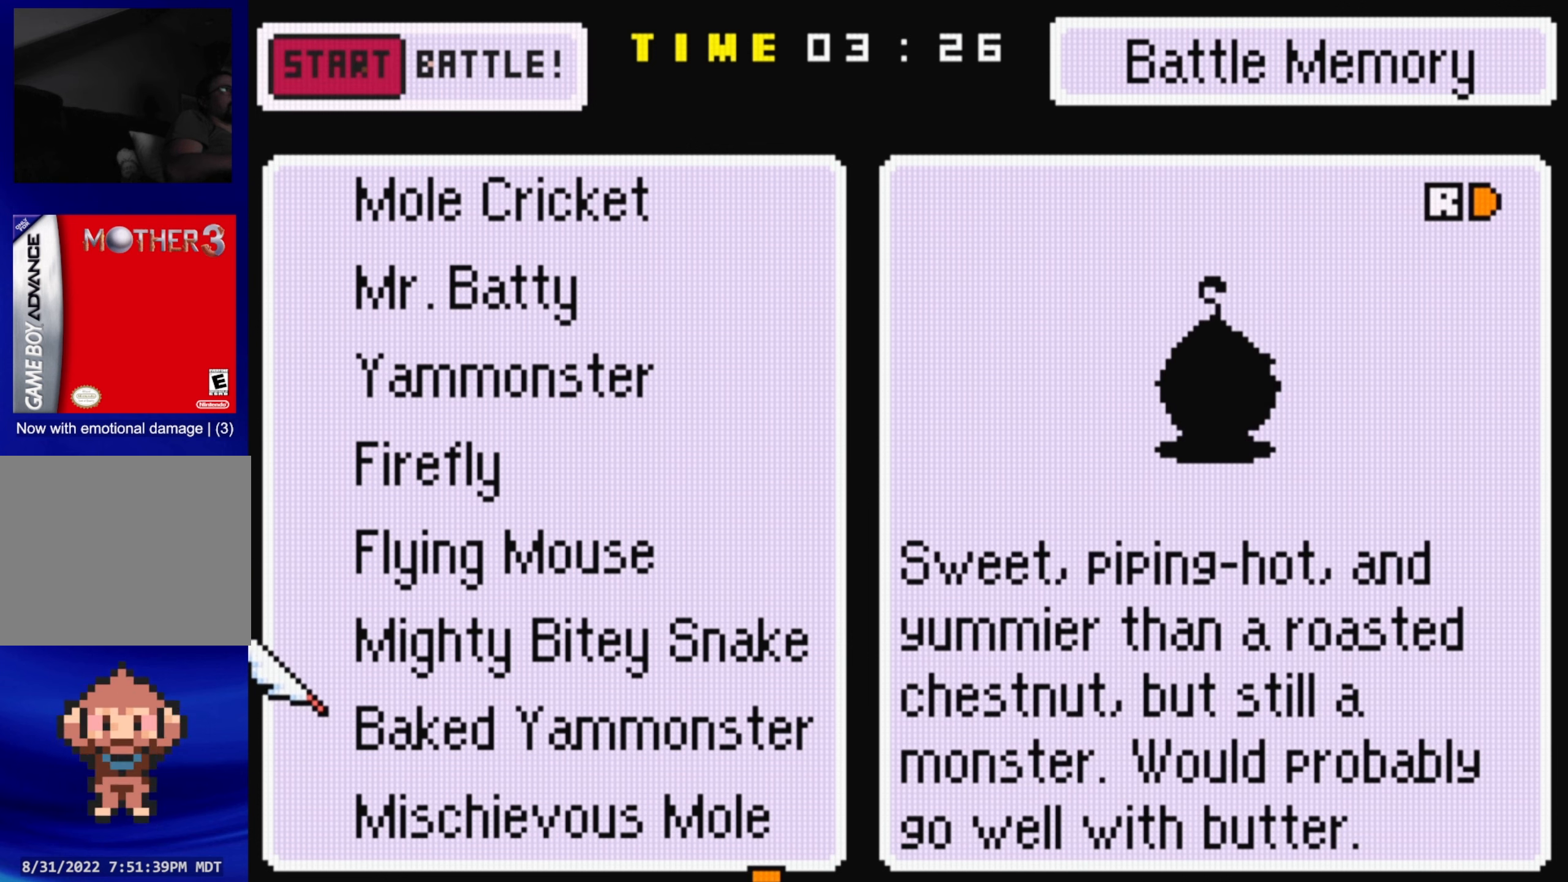
{"buttons": ["DPAD_DOWN"], "events": [[17, "R1", "down"], [167, "R1", "up"], [467, "DPAD_DOWN", "down"]]}
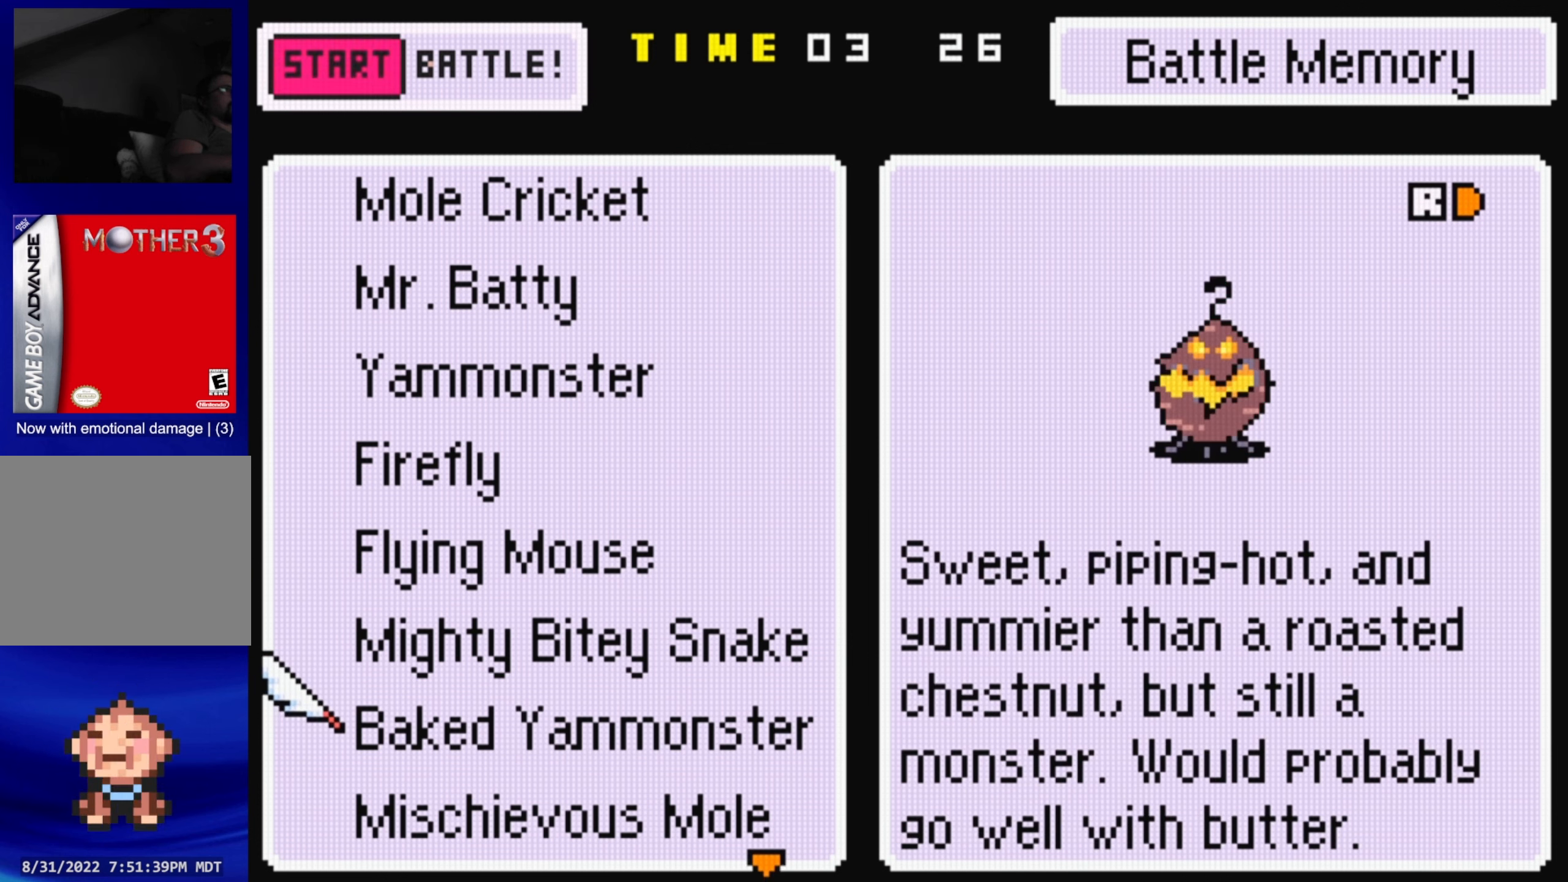
{"buttons": [], "events": [[150, "DPAD_DOWN", "up"], [150, "R1", "down"], [283, "R1", "up"]]}
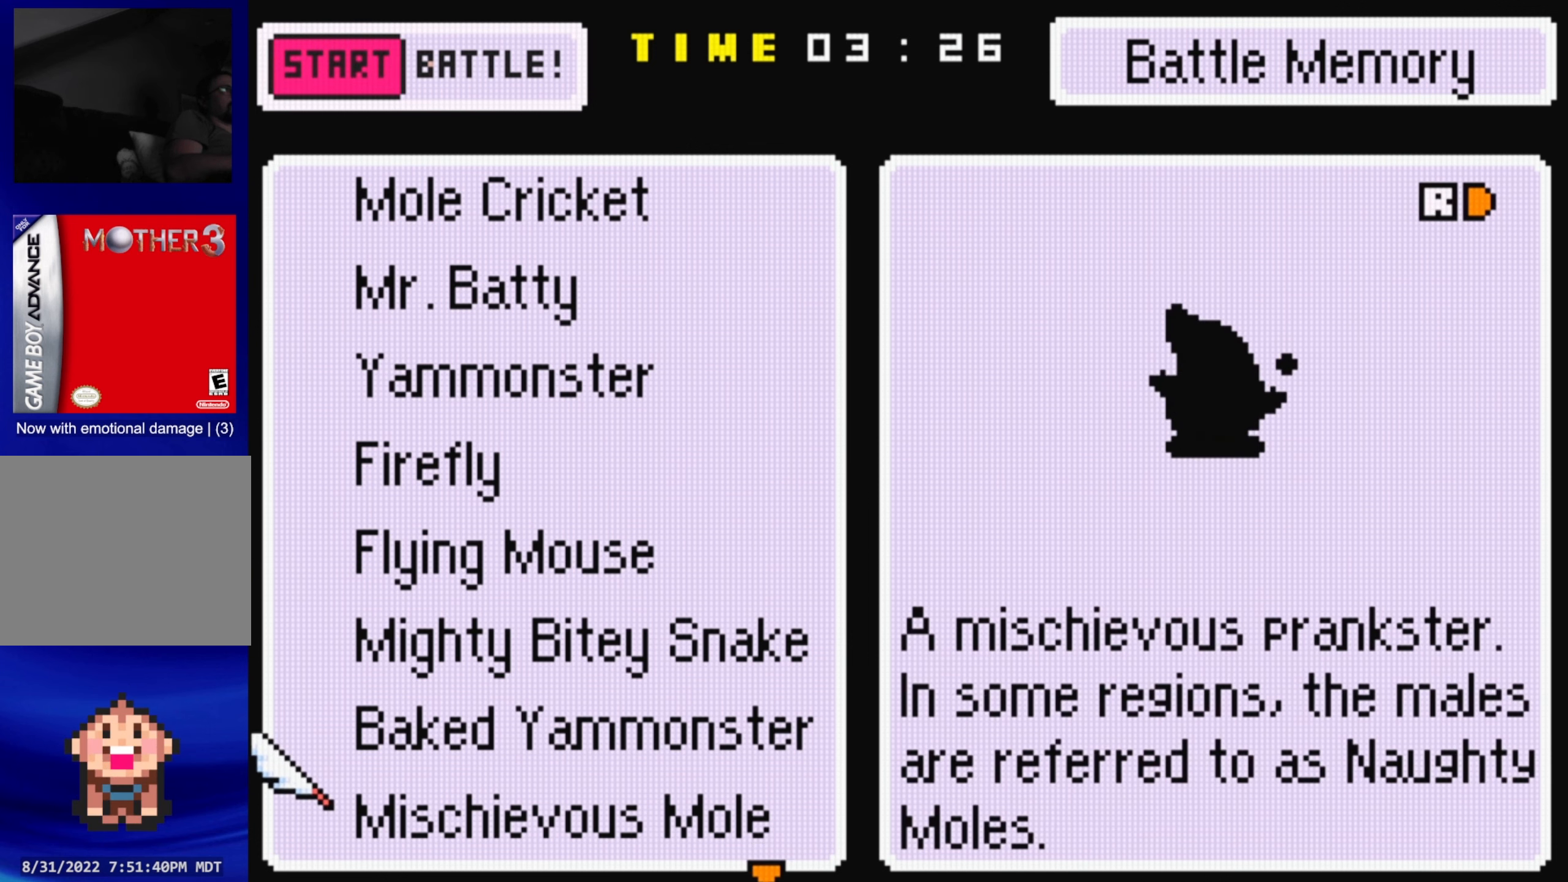
{"buttons": ["DPAD_DOWN"], "events": [[183, "R1", "down"], [317, "R1", "up"], [500, "DPAD_DOWN", "down"]]}
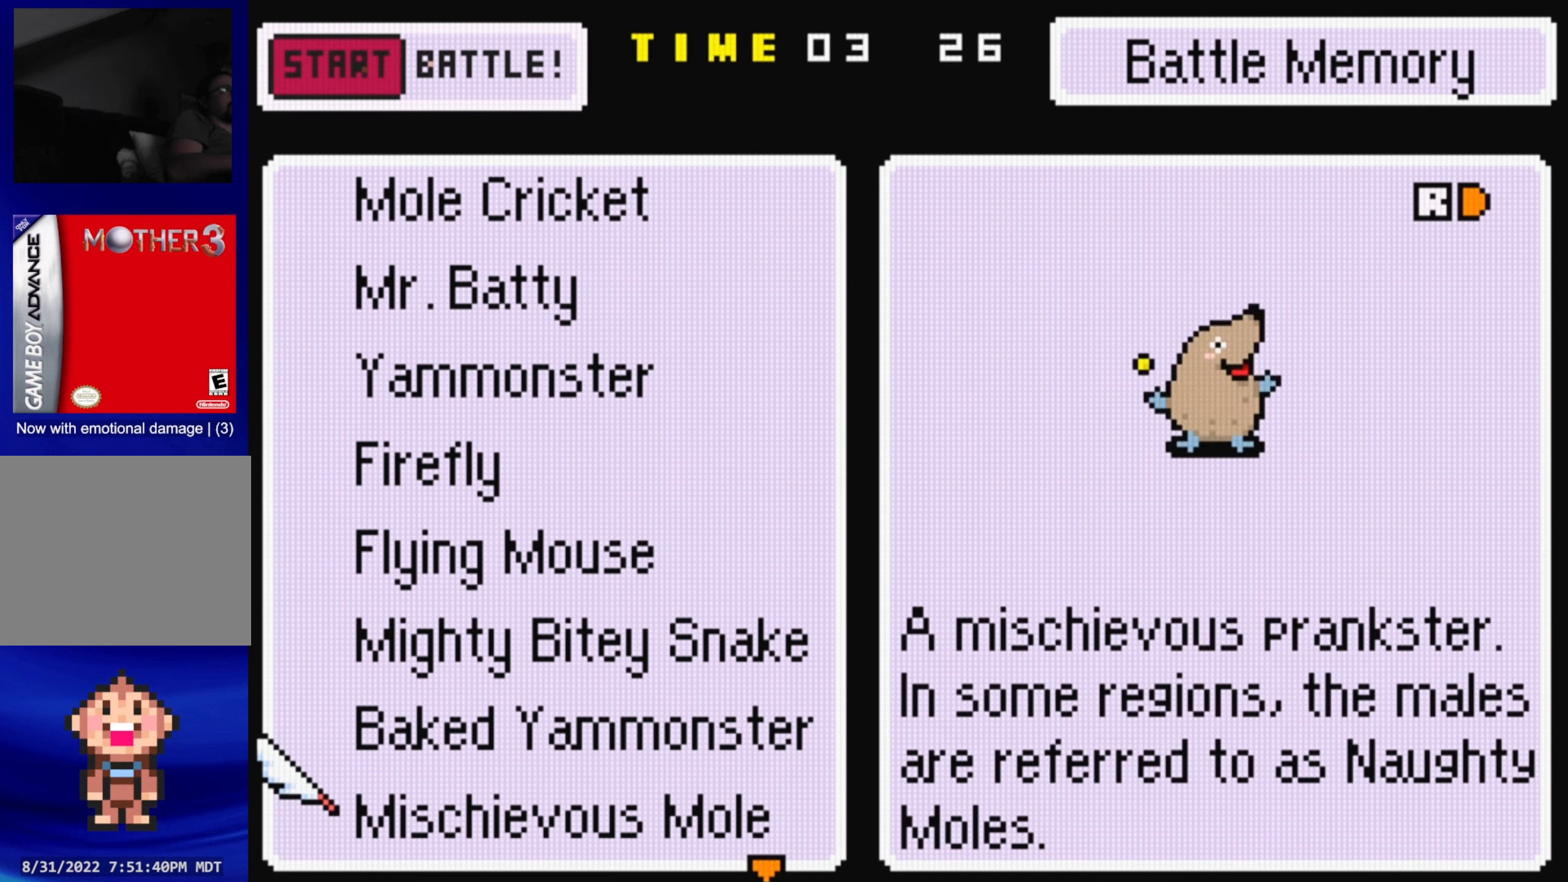
{"buttons": [], "events": [[133, "DPAD_DOWN", "up"], [233, "R1", "down"], [367, "R1", "up"]]}
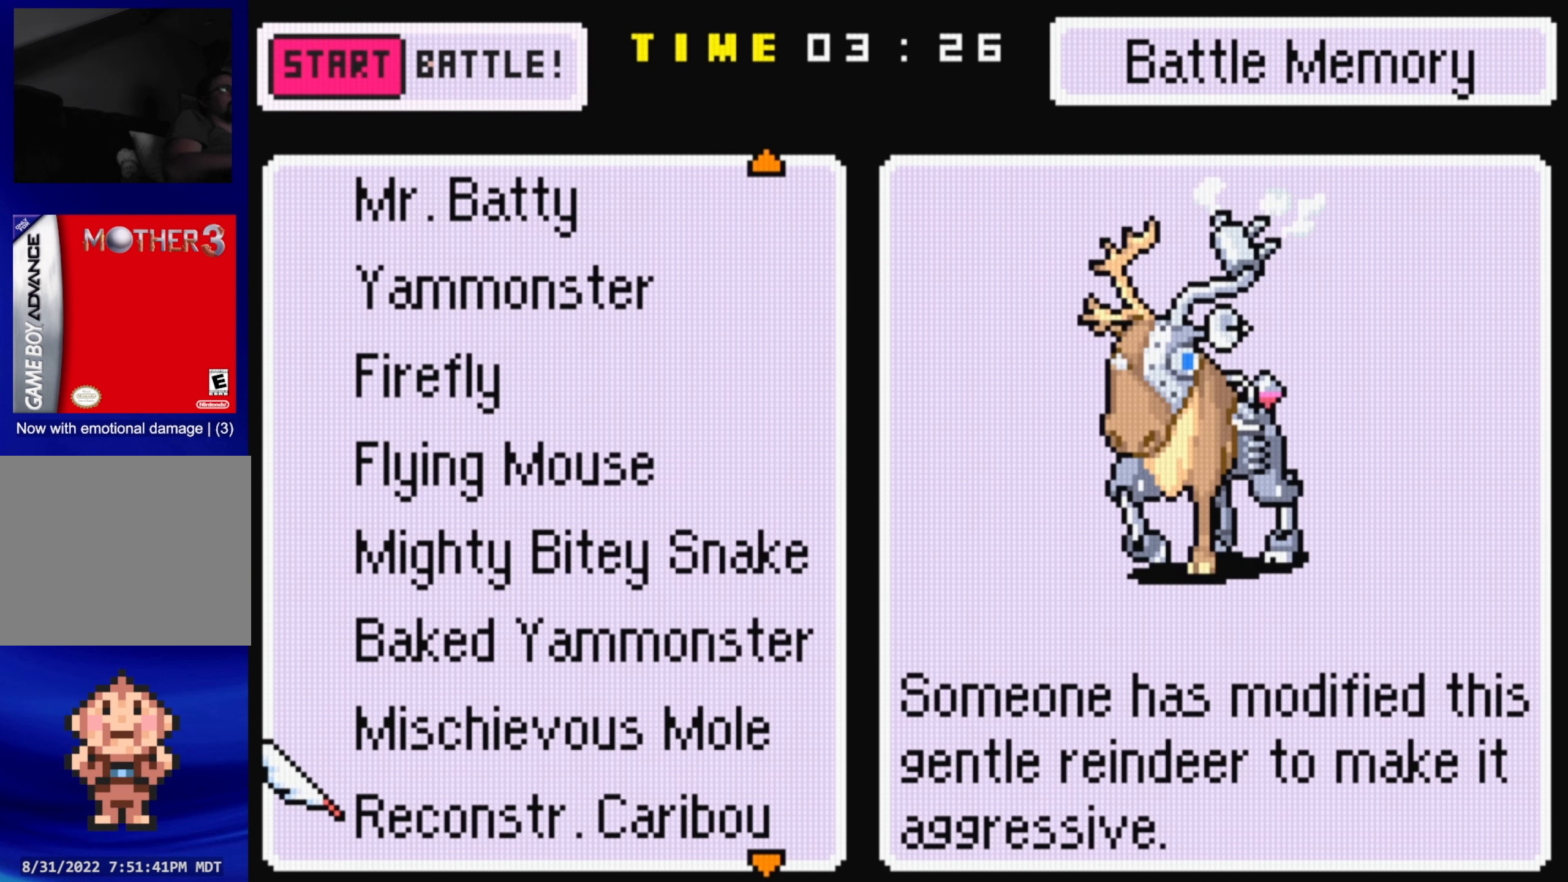
{"buttons": ["R1"], "events": [[117, "R1", "down"], [267, "R1", "up"], [400, "R1", "down"]]}
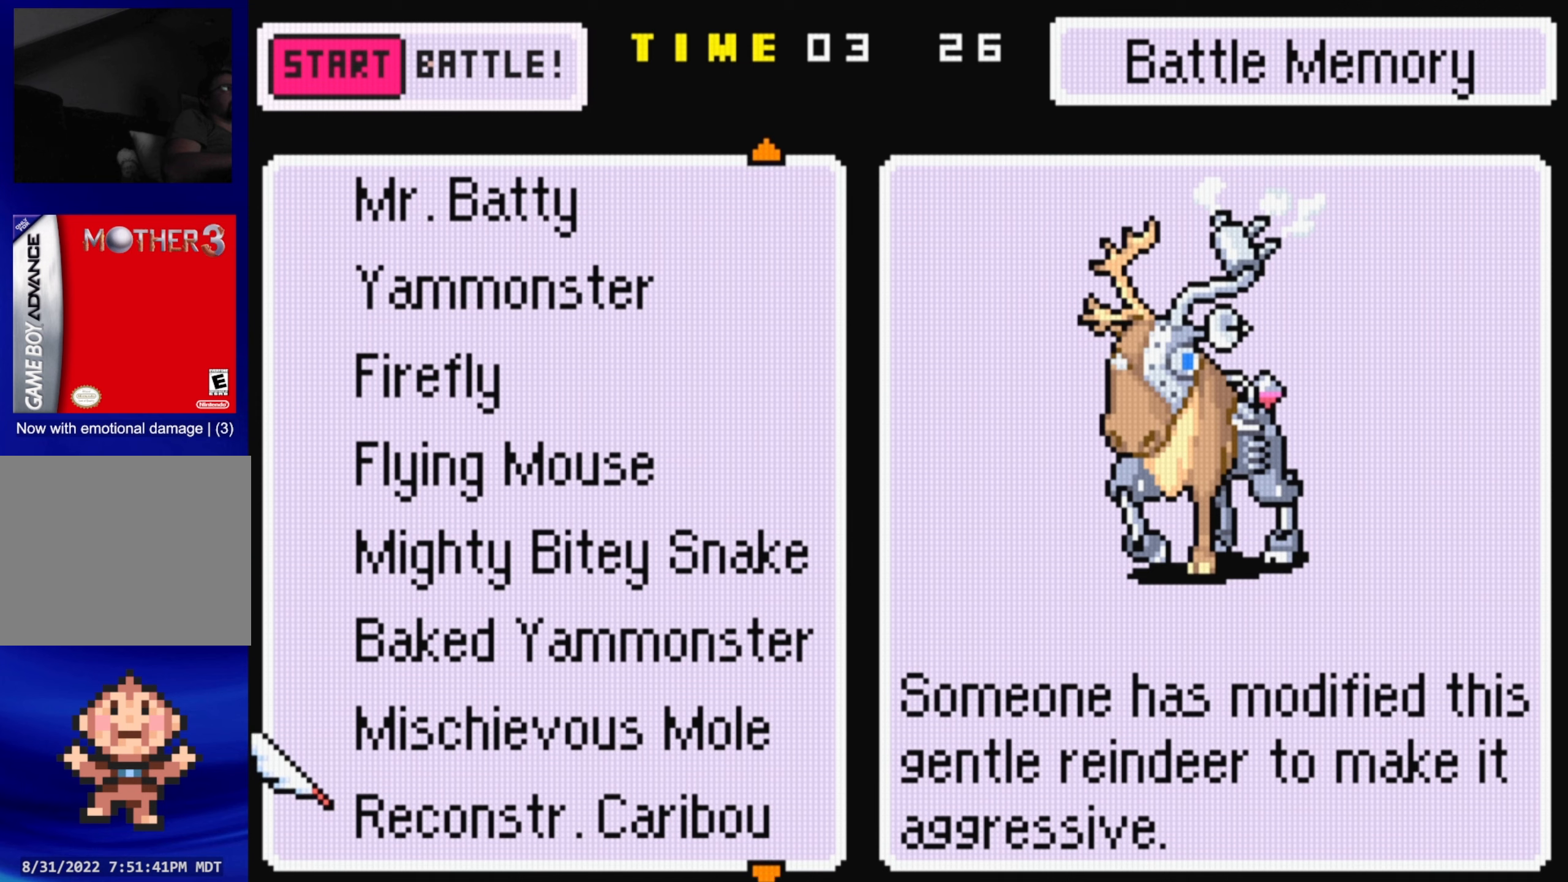
{"buttons": ["R1"], "events": [[34, "R1", "up"], [67, "DPAD_DOWN", "down"], [217, "DPAD_DOWN", "up"], [484, "R1", "down"]]}
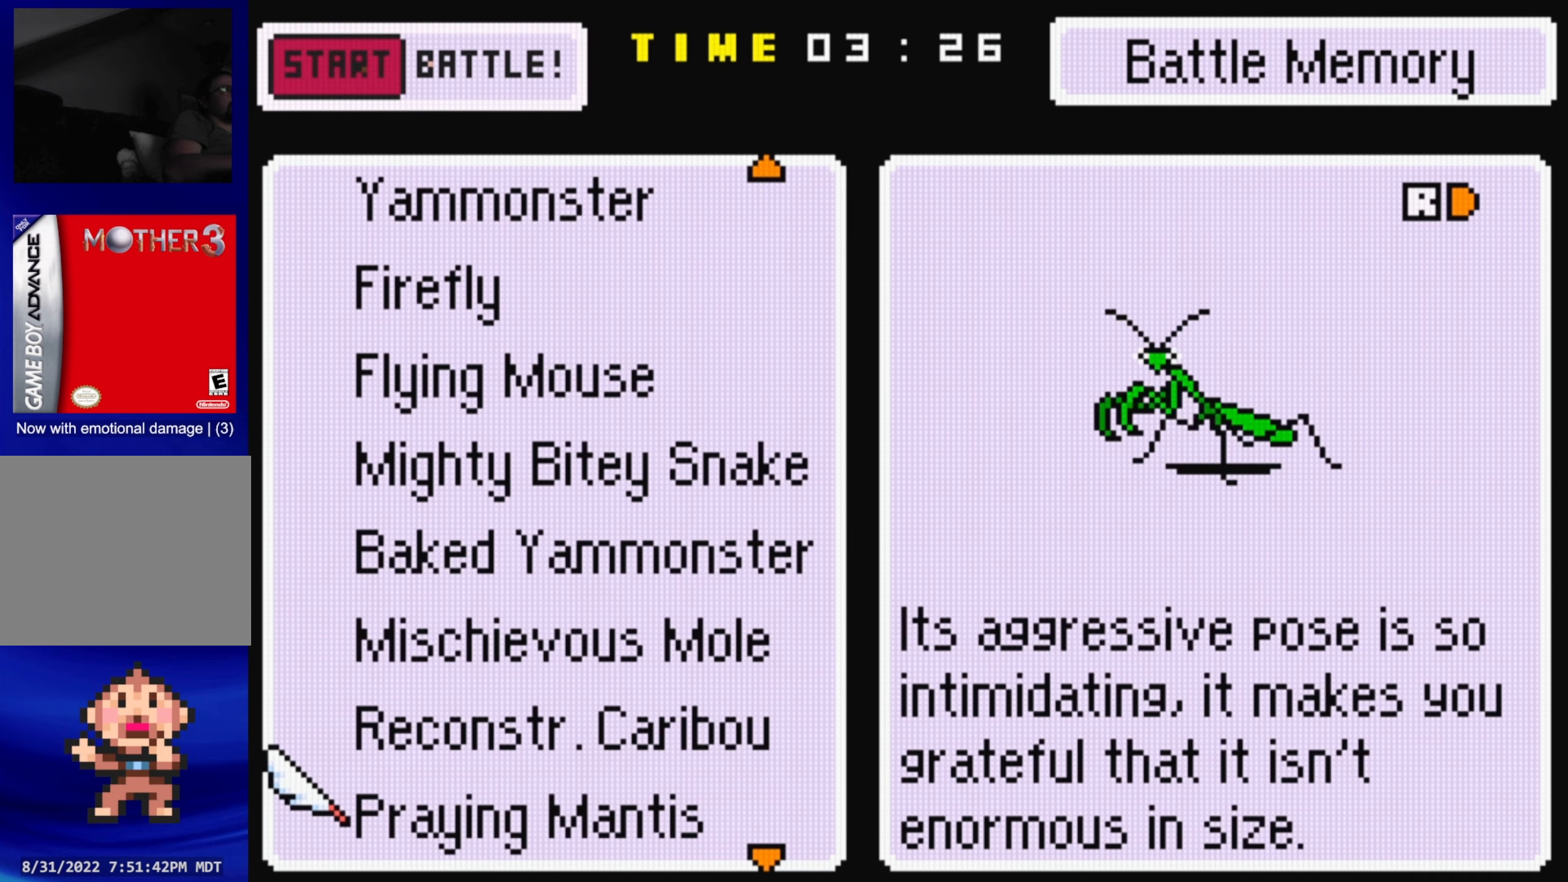
{"buttons": ["R1"], "events": [[117, "R1", "up"], [217, "R1", "down"], [300, "R1", "up"], [417, "R1", "down"]]}
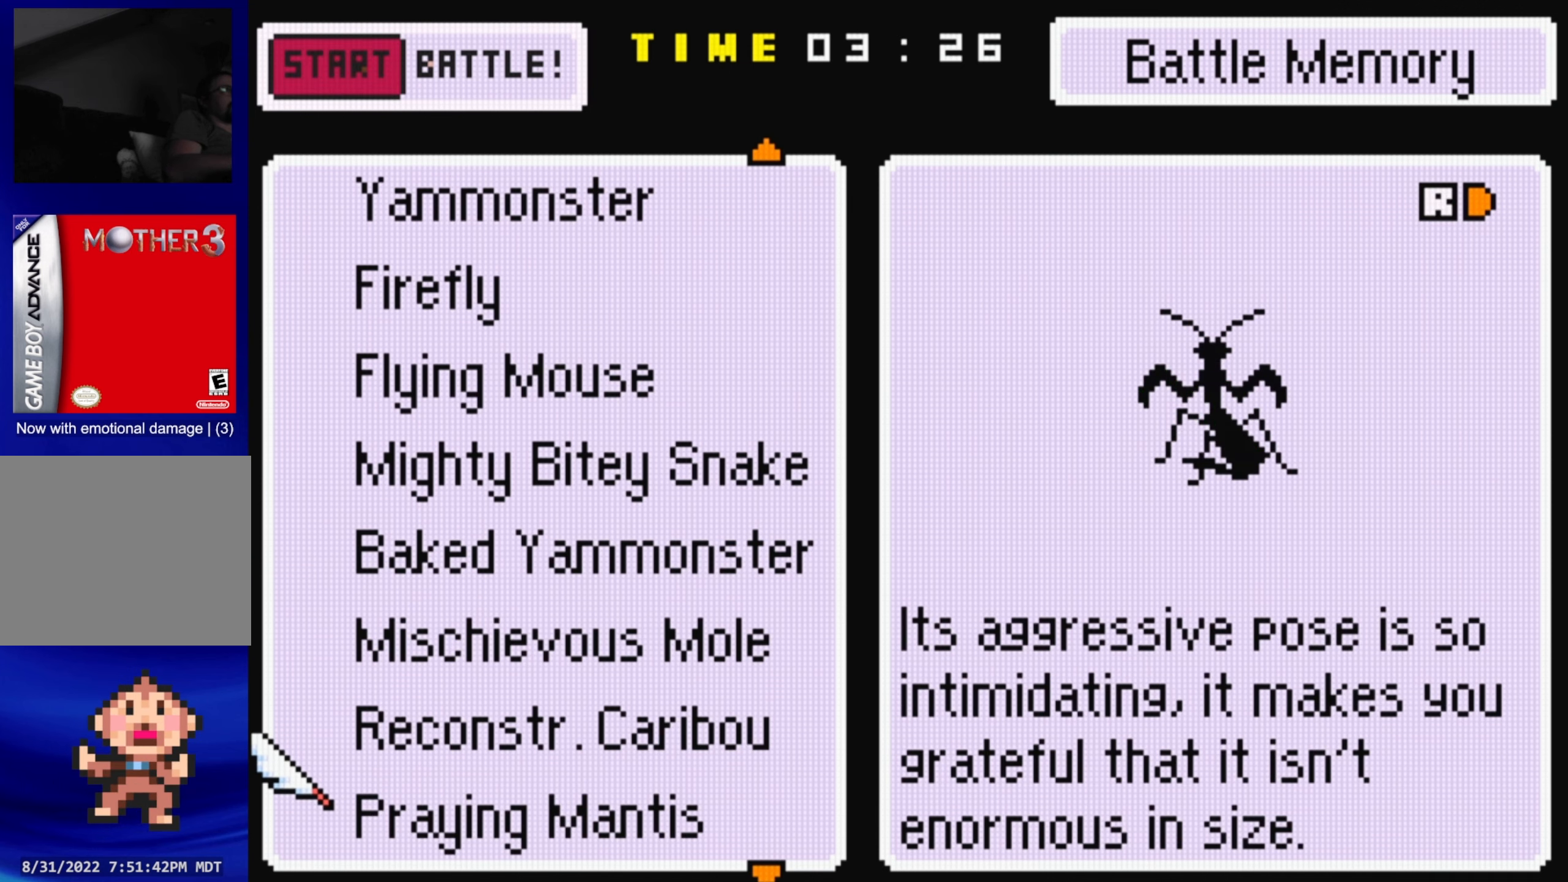
{"buttons": ["B"], "events": [[34, "R1", "up"], [100, "R1", "down"], [184, "R1", "up"], [217, "R1", "down"], [367, "R1", "up"], [484, "B", "down"]]}
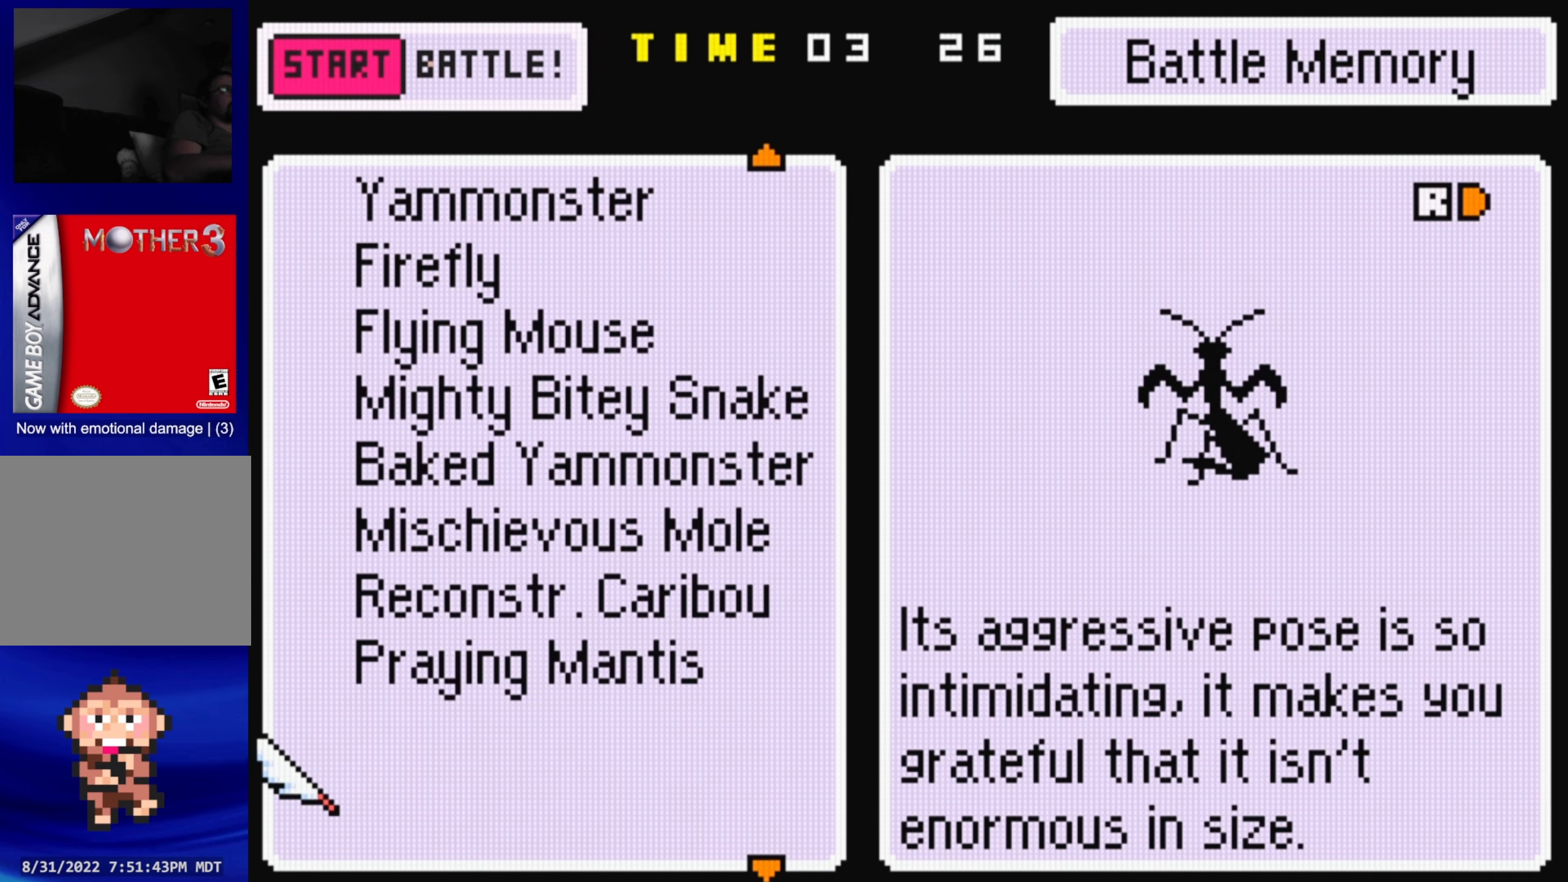
{"buttons": [], "events": [[100, "B", "up"]]}
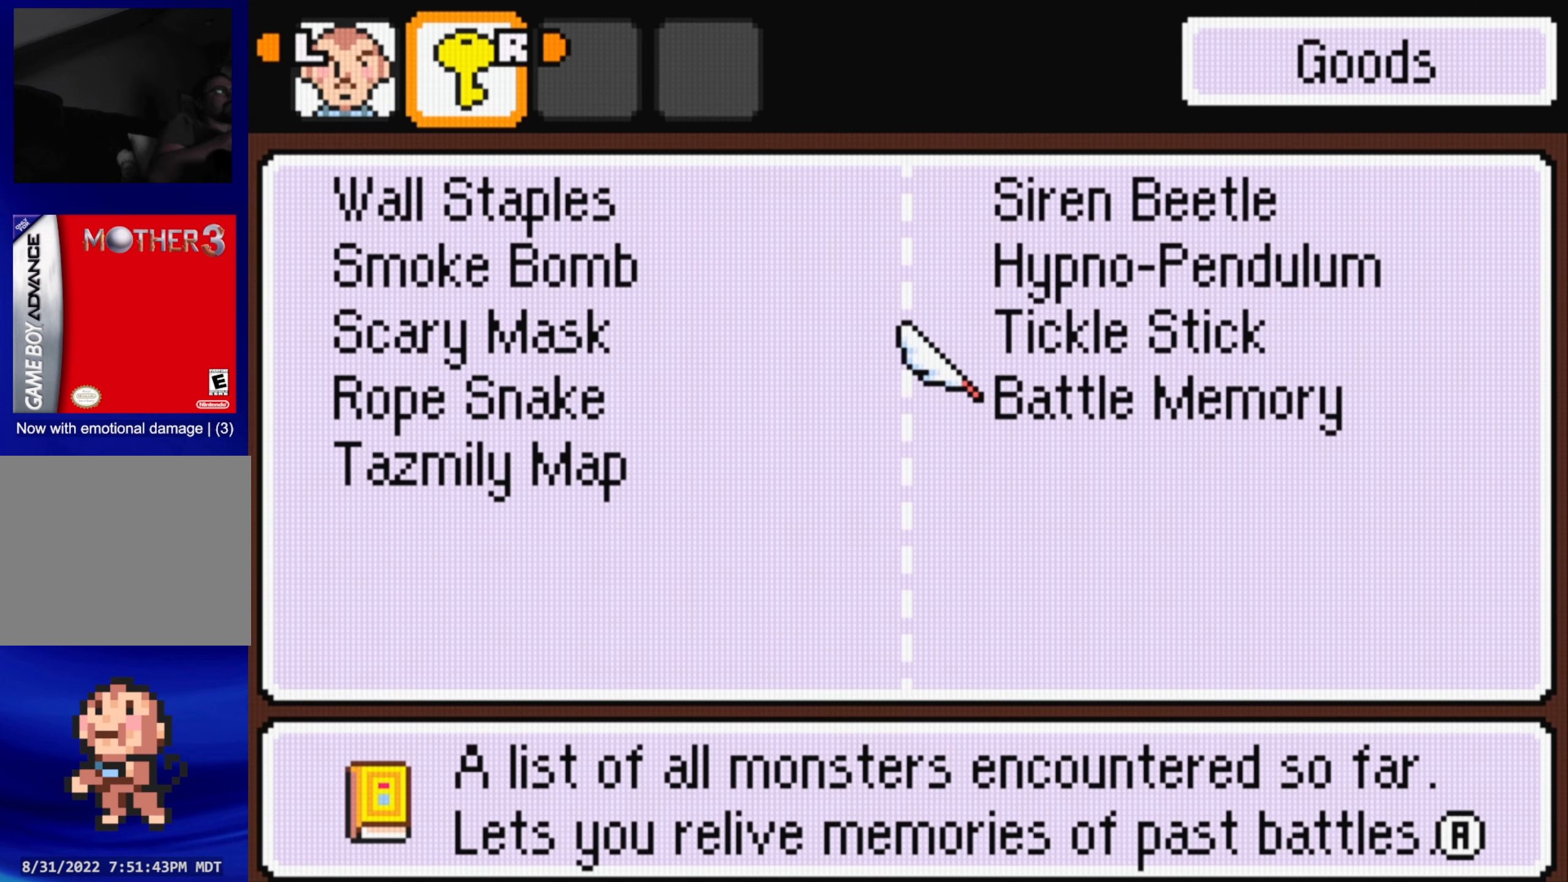
{"buttons": [], "events": [[317, "B", "down"], [484, "B", "up"]]}
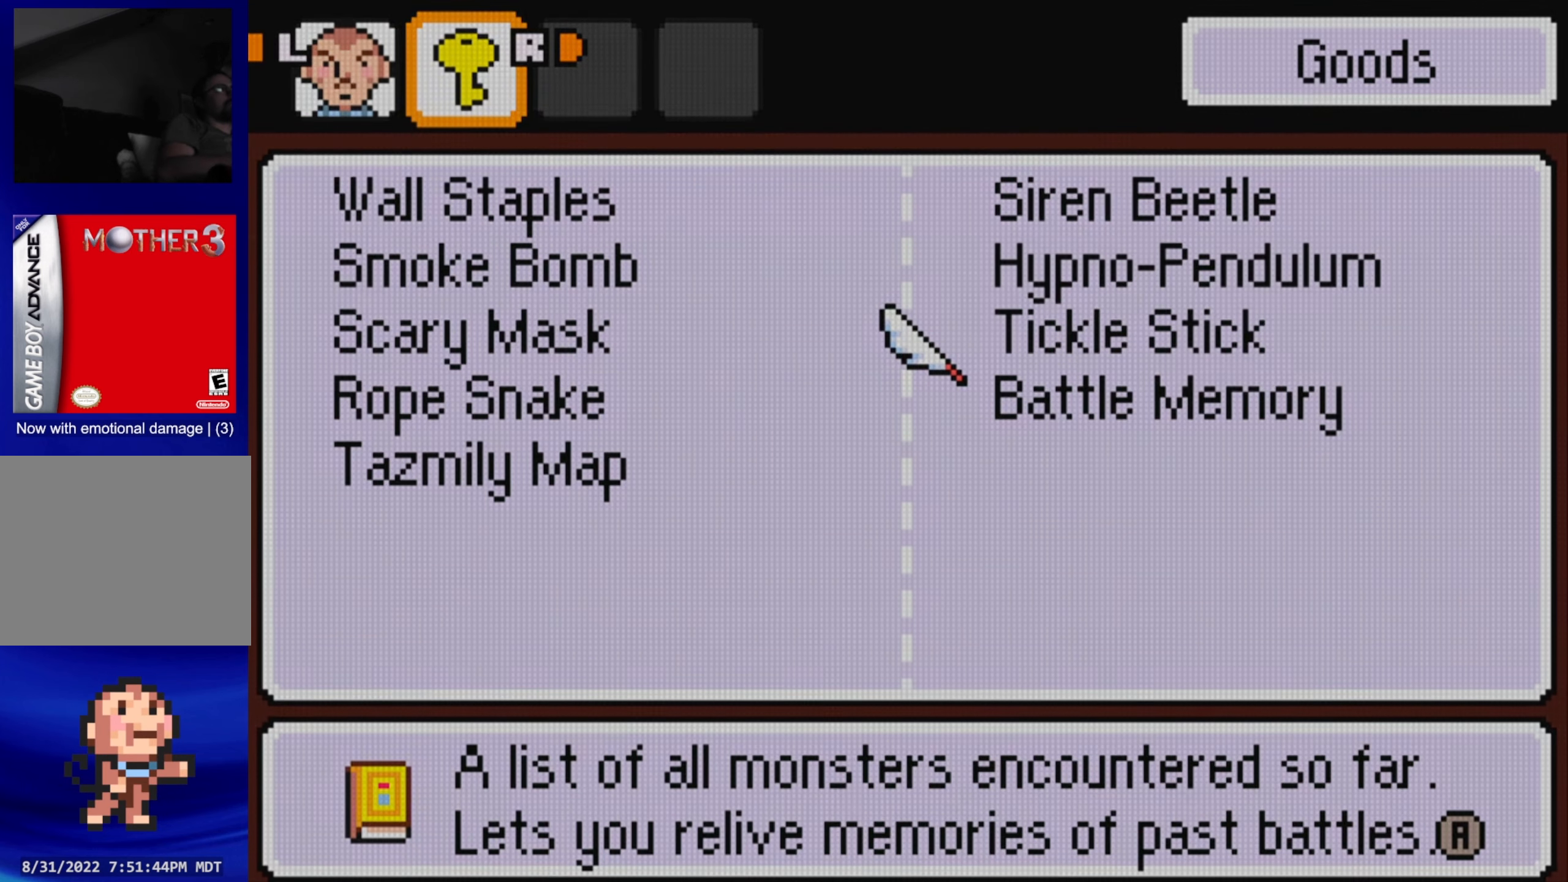
{"buttons": [], "events": []}
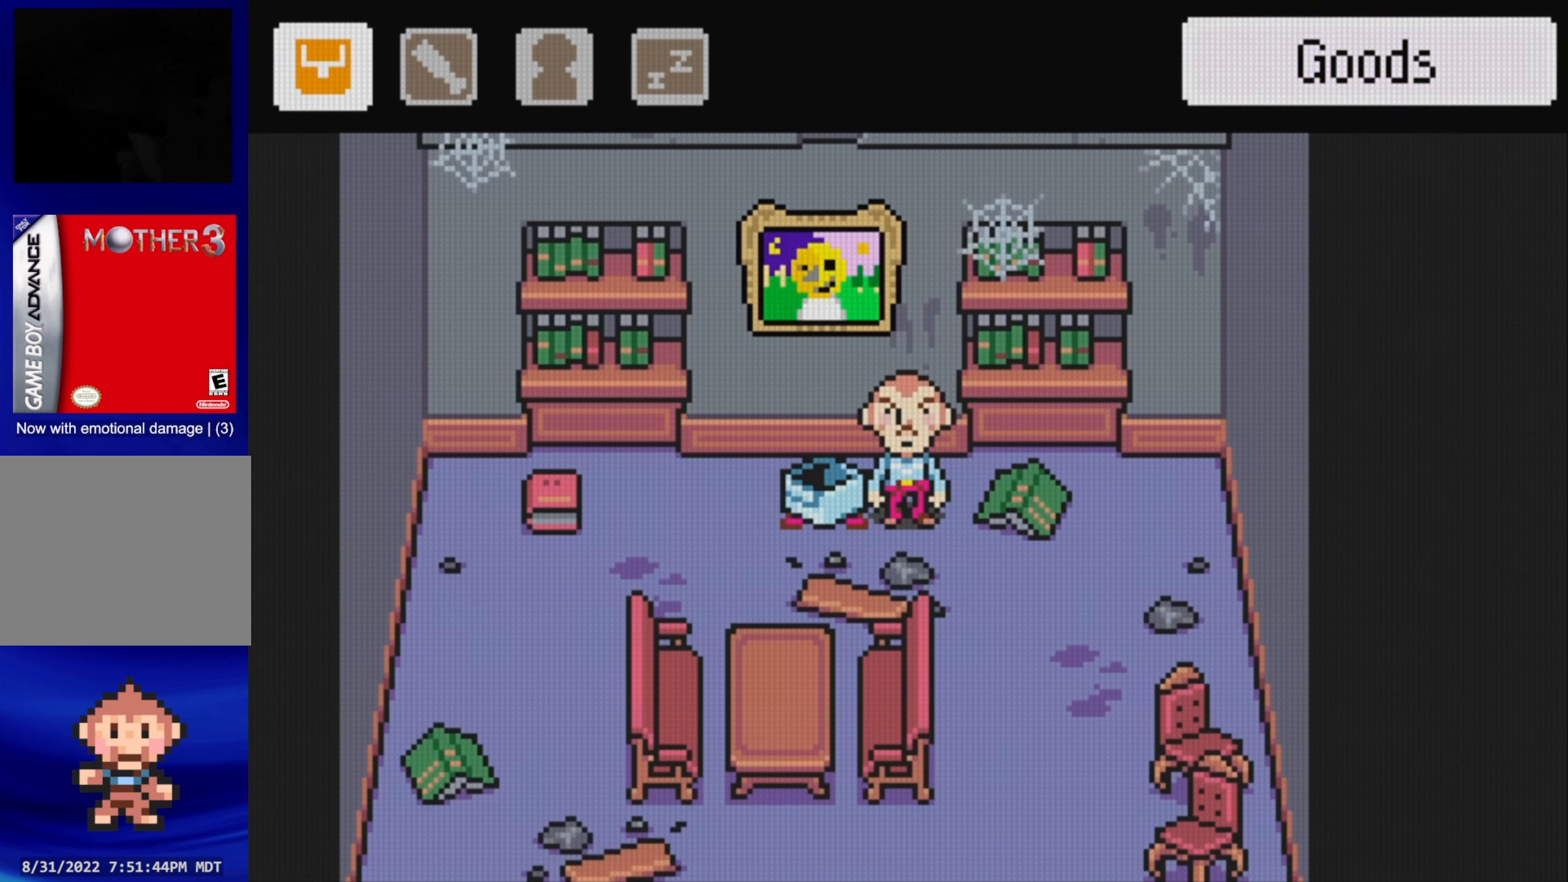
{"buttons": [], "events": []}
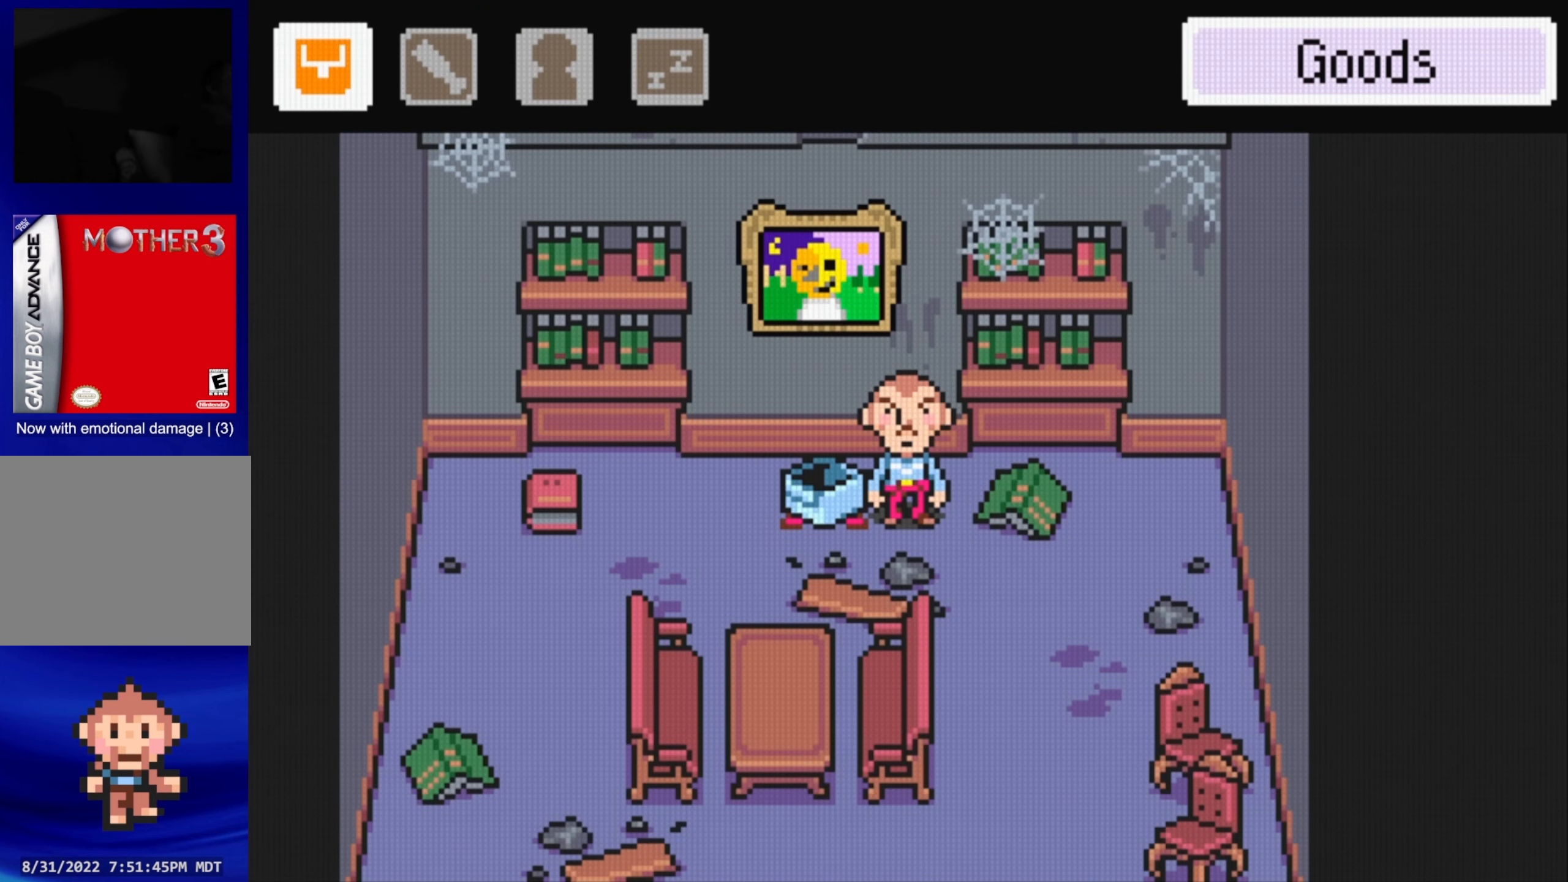
{"buttons": [], "events": []}
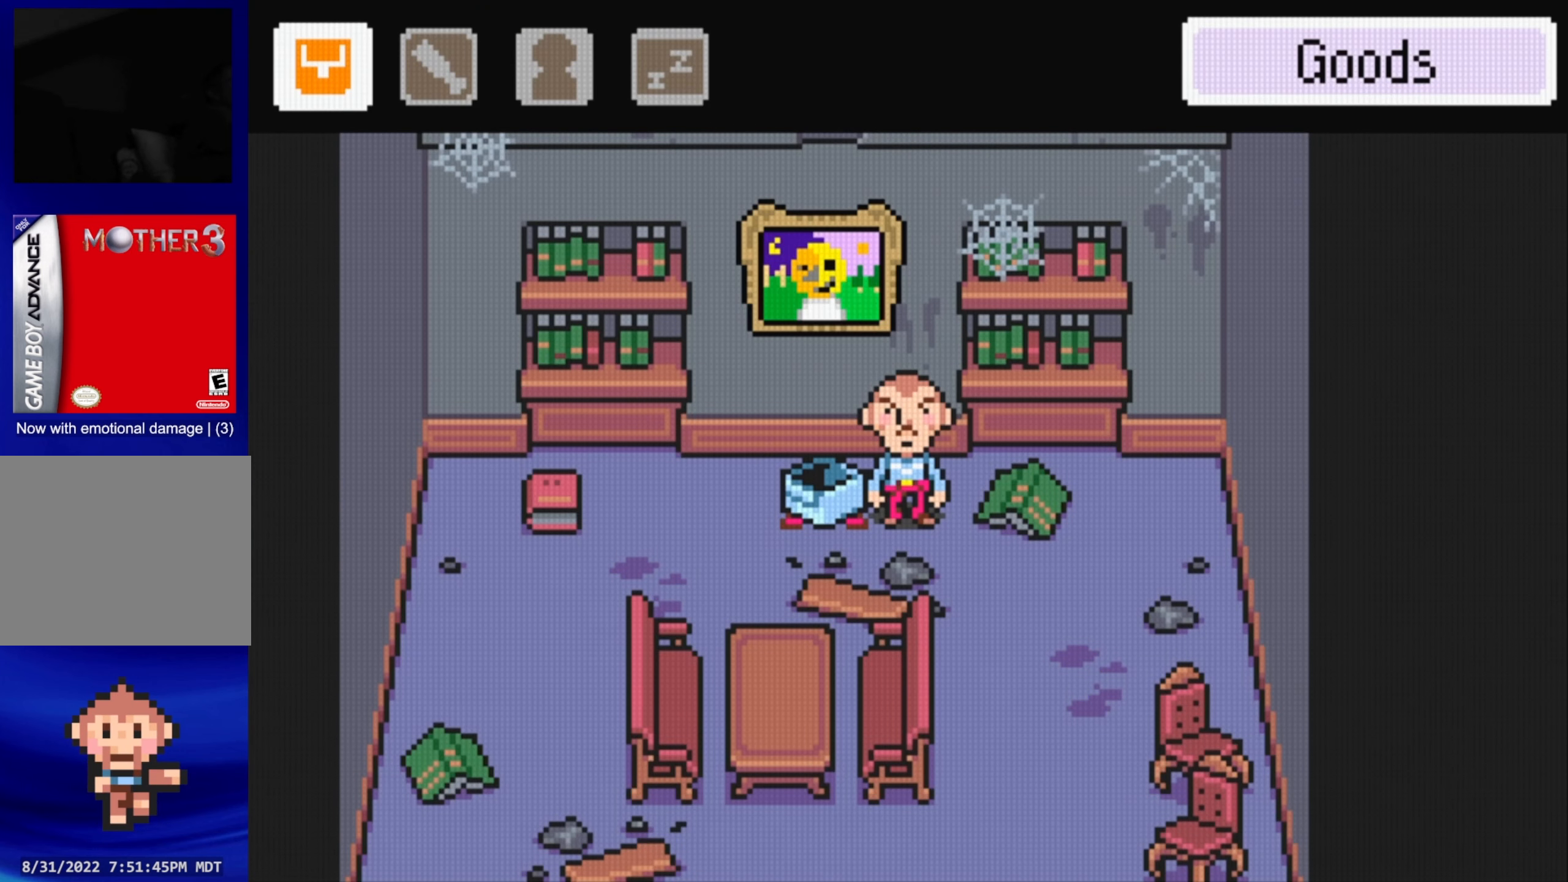
{"buttons": ["DPAD_DOWN"], "events": [[384, "DPAD_DOWN", "down"]]}
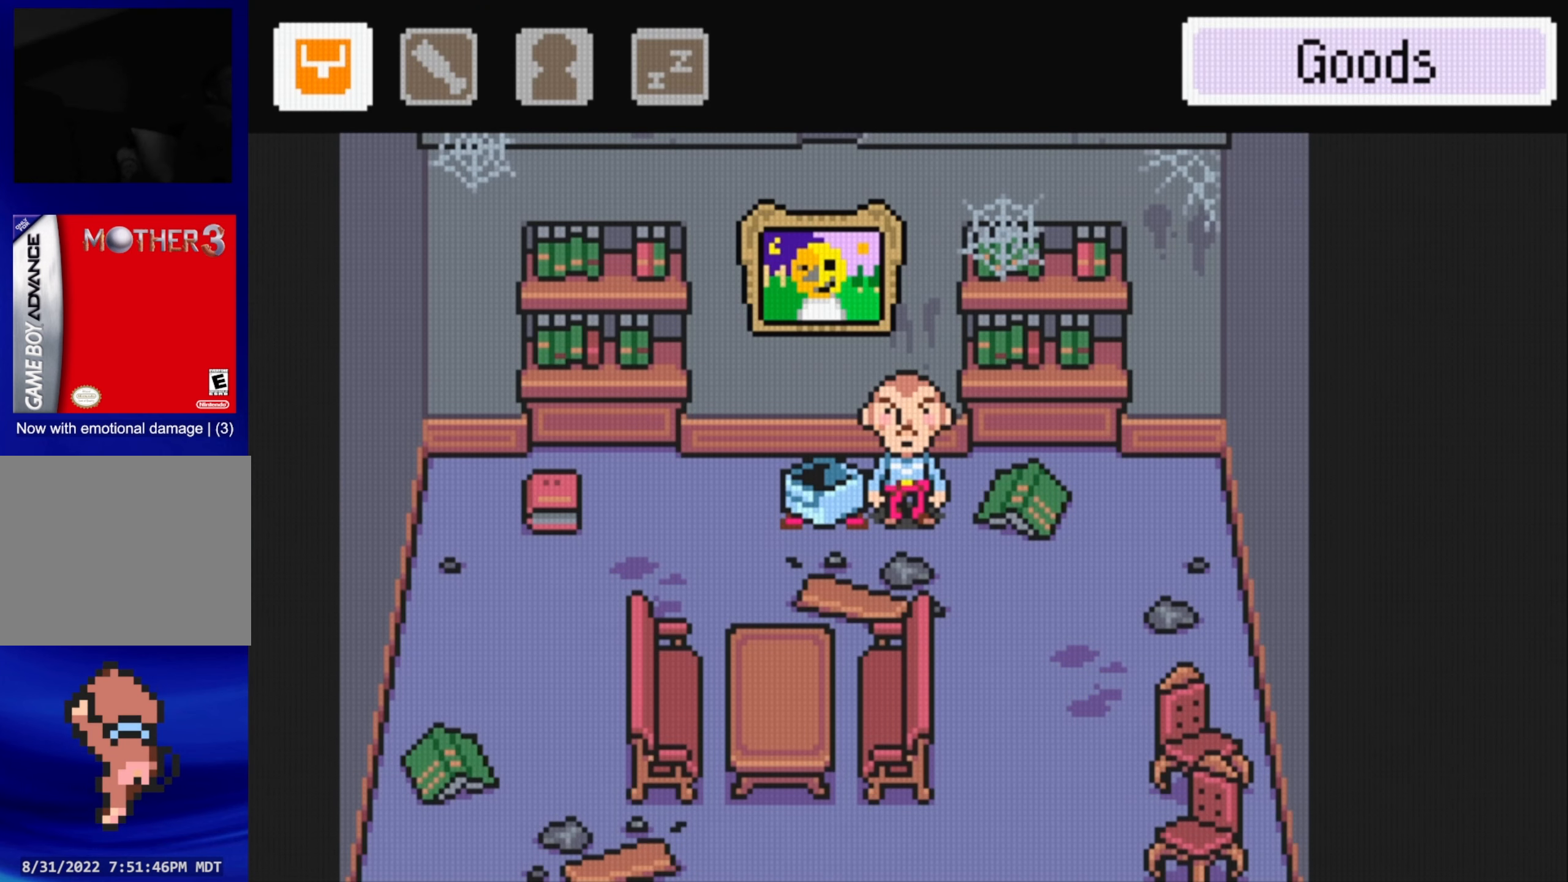
{"buttons": ["B"], "events": [[184, "DPAD_DOWN", "up"], [334, "B", "down"]]}
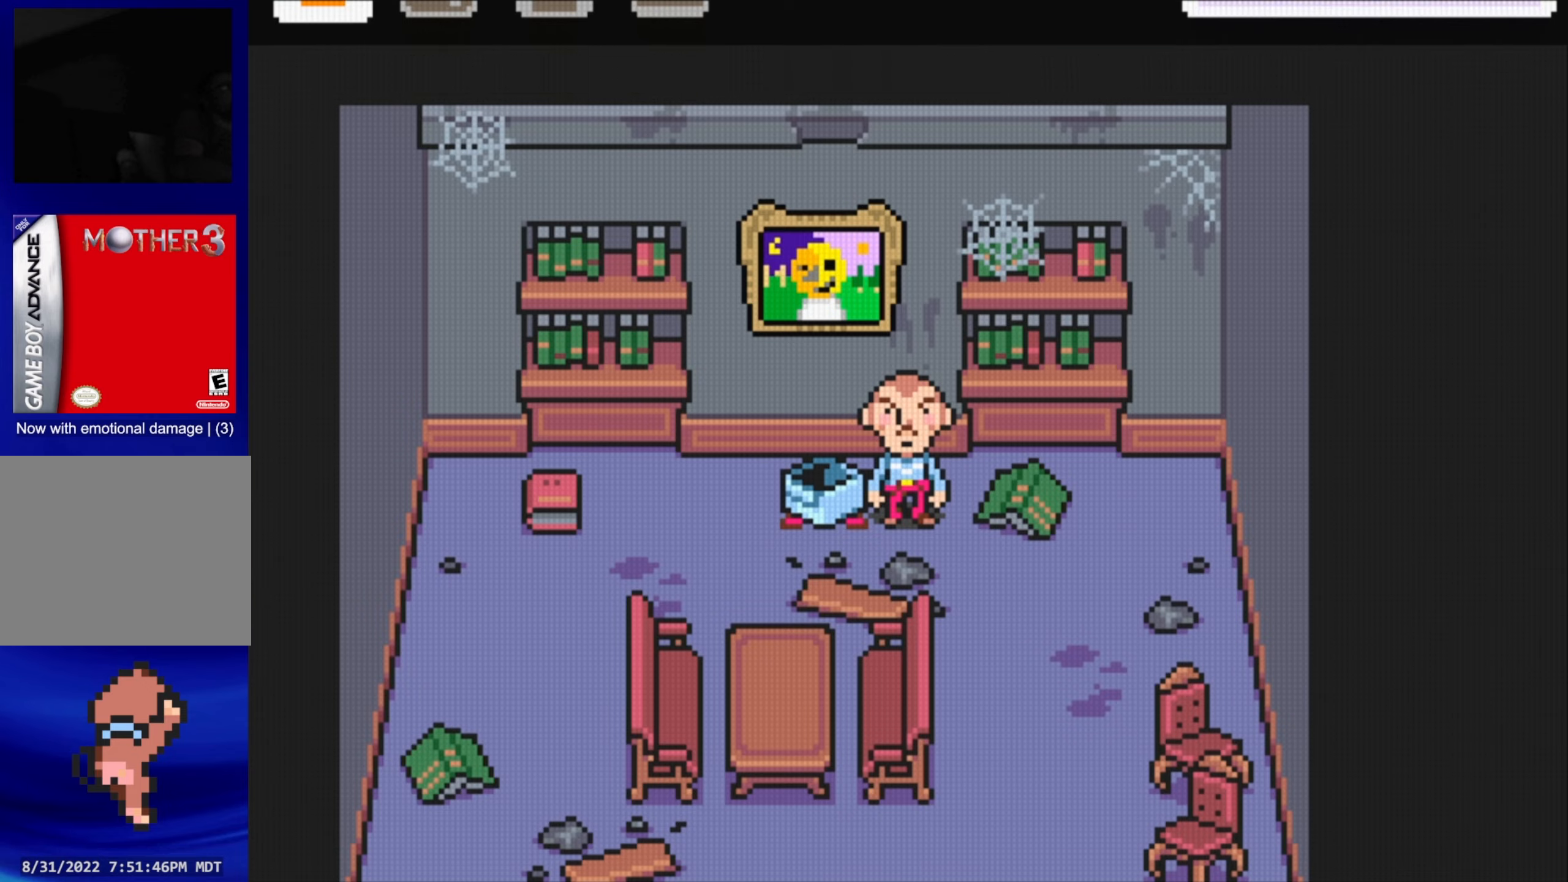
{"buttons": ["DPAD_DOWN", "DPAD_RIGHT"], "events": [[16, "B", "up"], [66, "DPAD_DOWN", "down"], [233, "DPAD_RIGHT", "down"]]}
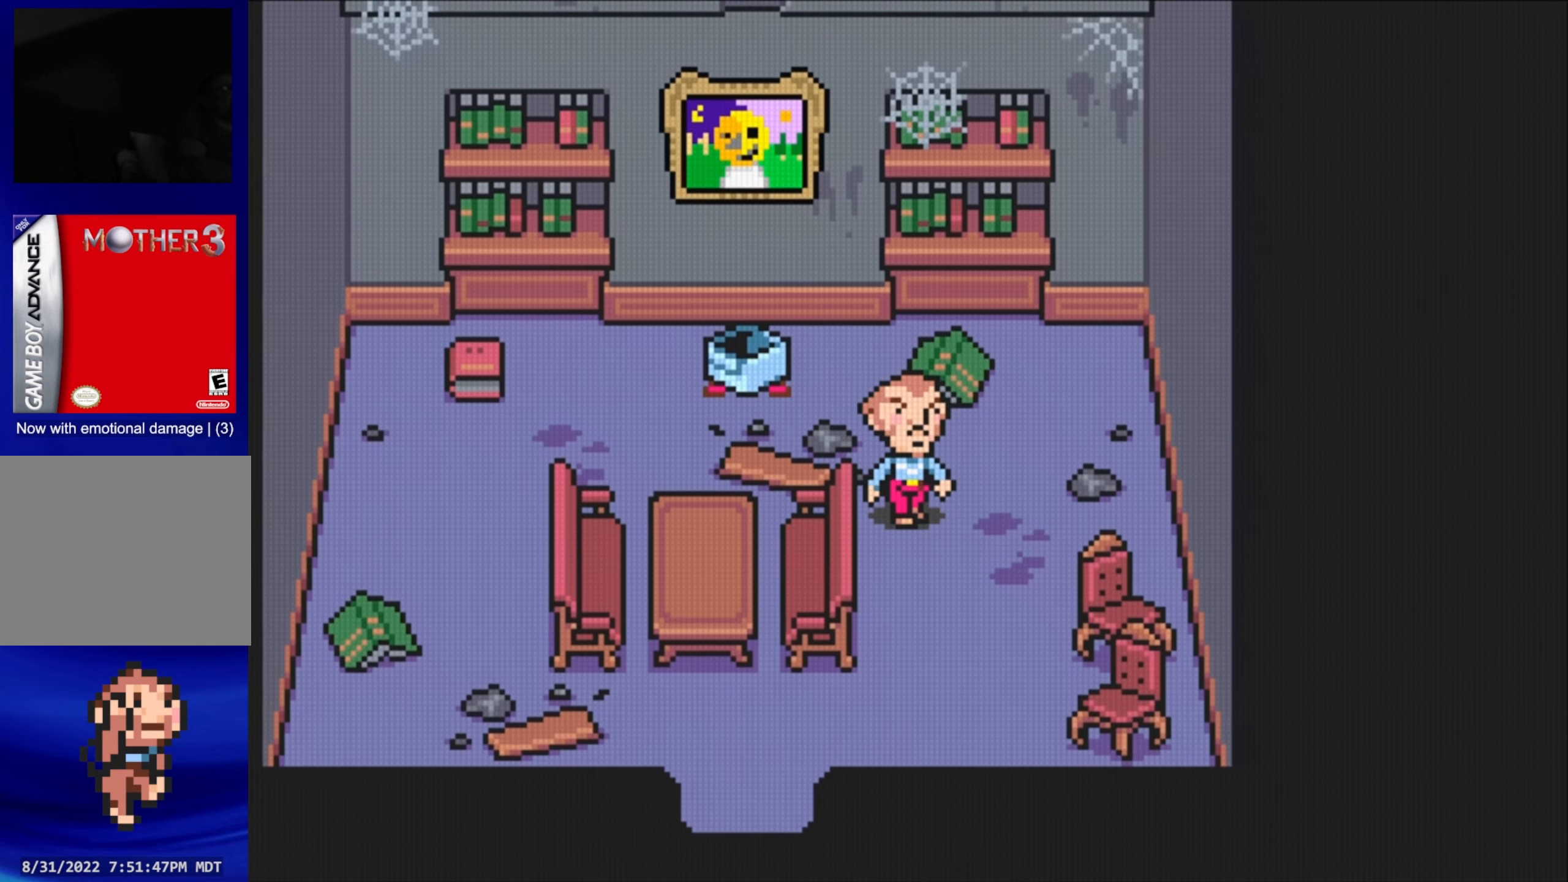
{"buttons": ["DPAD_DOWN"], "events": [[16, "DPAD_RIGHT", "up"], [266, "DPAD_LEFT", "down"], [416, "DPAD_LEFT", "up"]]}
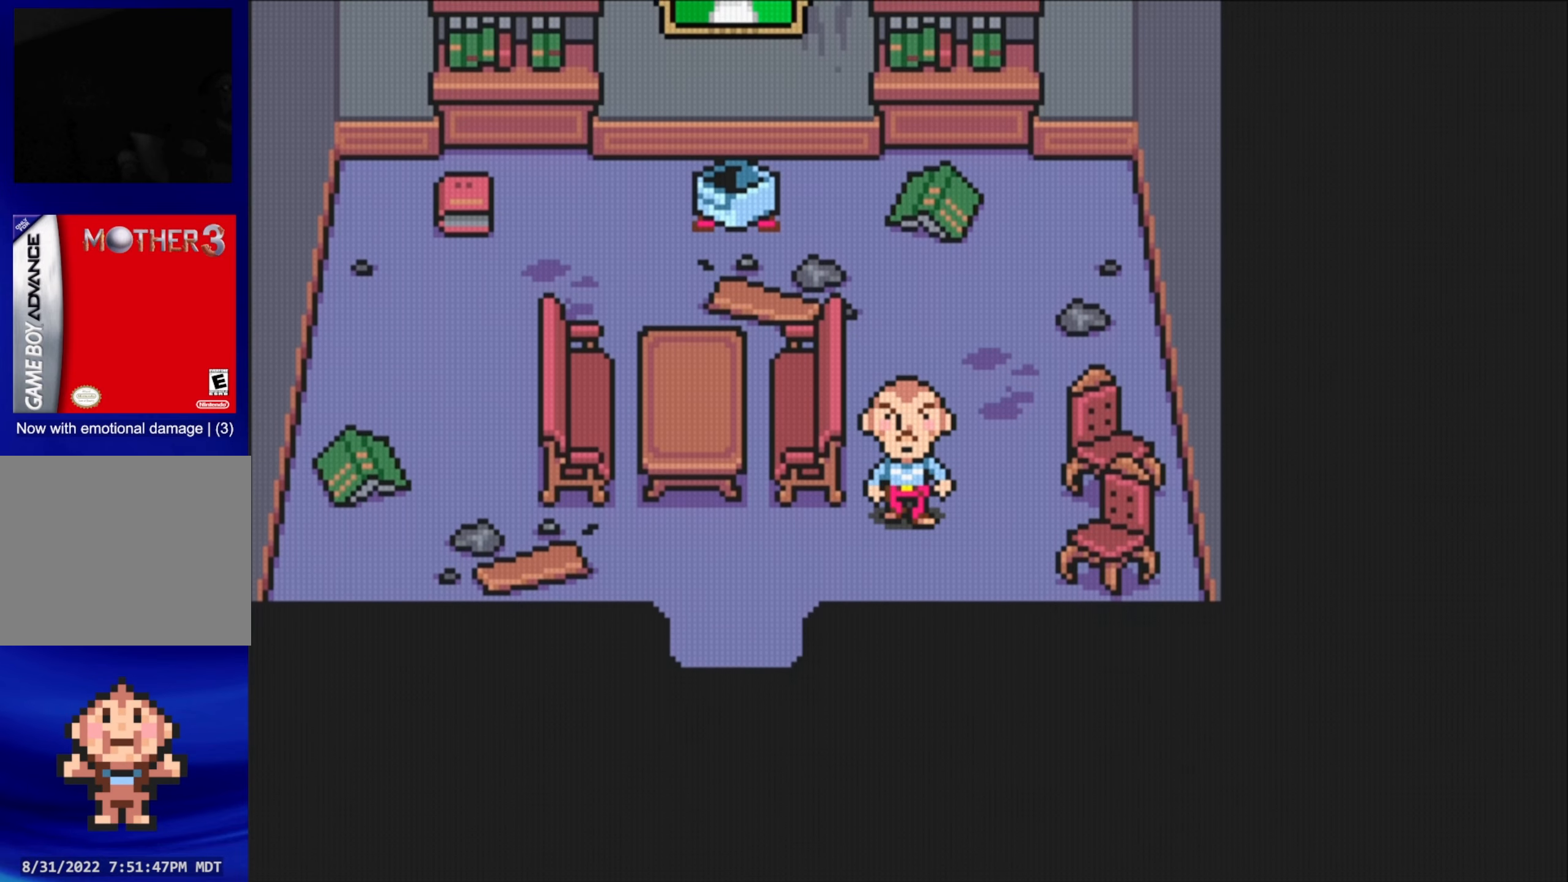
{"buttons": ["DPAD_DOWN", "DPAD_LEFT"], "events": [[200, "DPAD_LEFT", "down"], [300, "DPAD_DOWN", "up"], [483, "DPAD_DOWN", "down"]]}
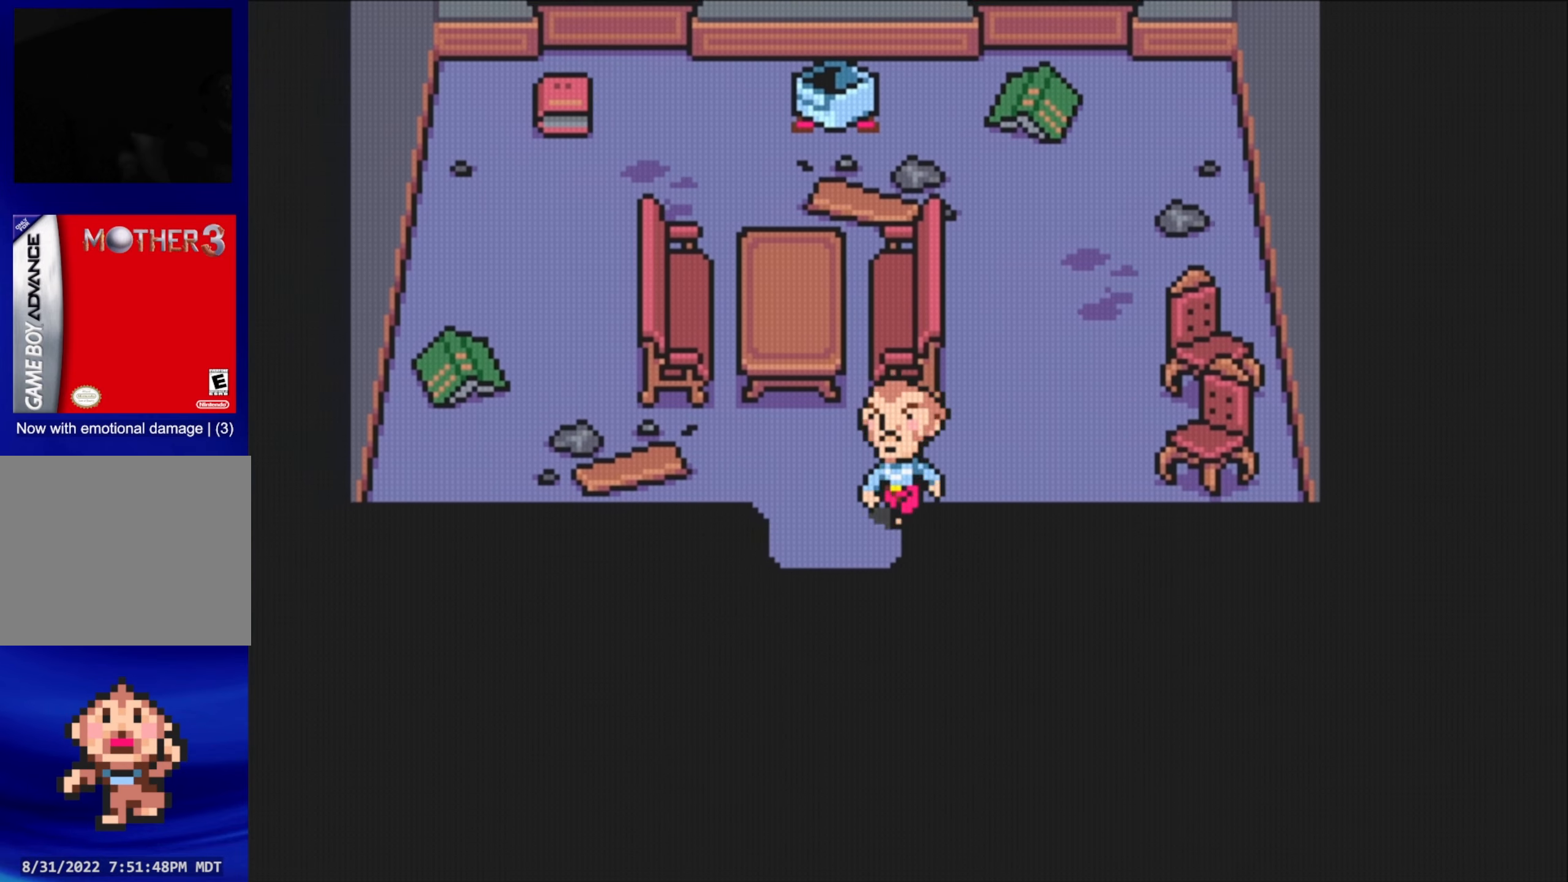
{"buttons": ["DPAD_DOWN"], "events": [[100, "DPAD_LEFT", "up"]]}
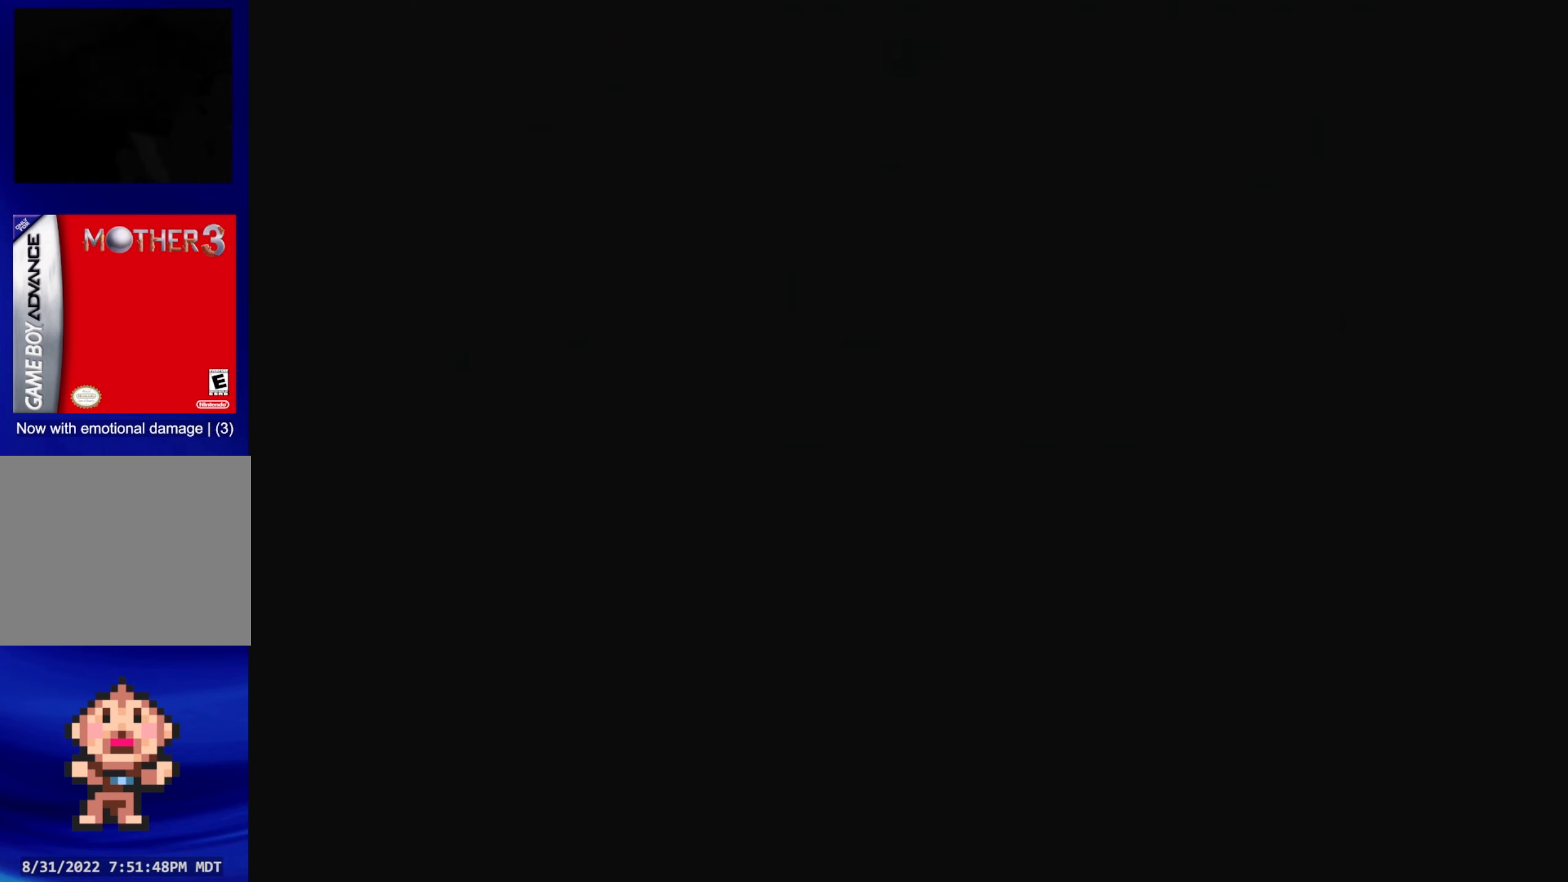
{"buttons": [], "events": [[33, "DPAD_DOWN", "up"]]}
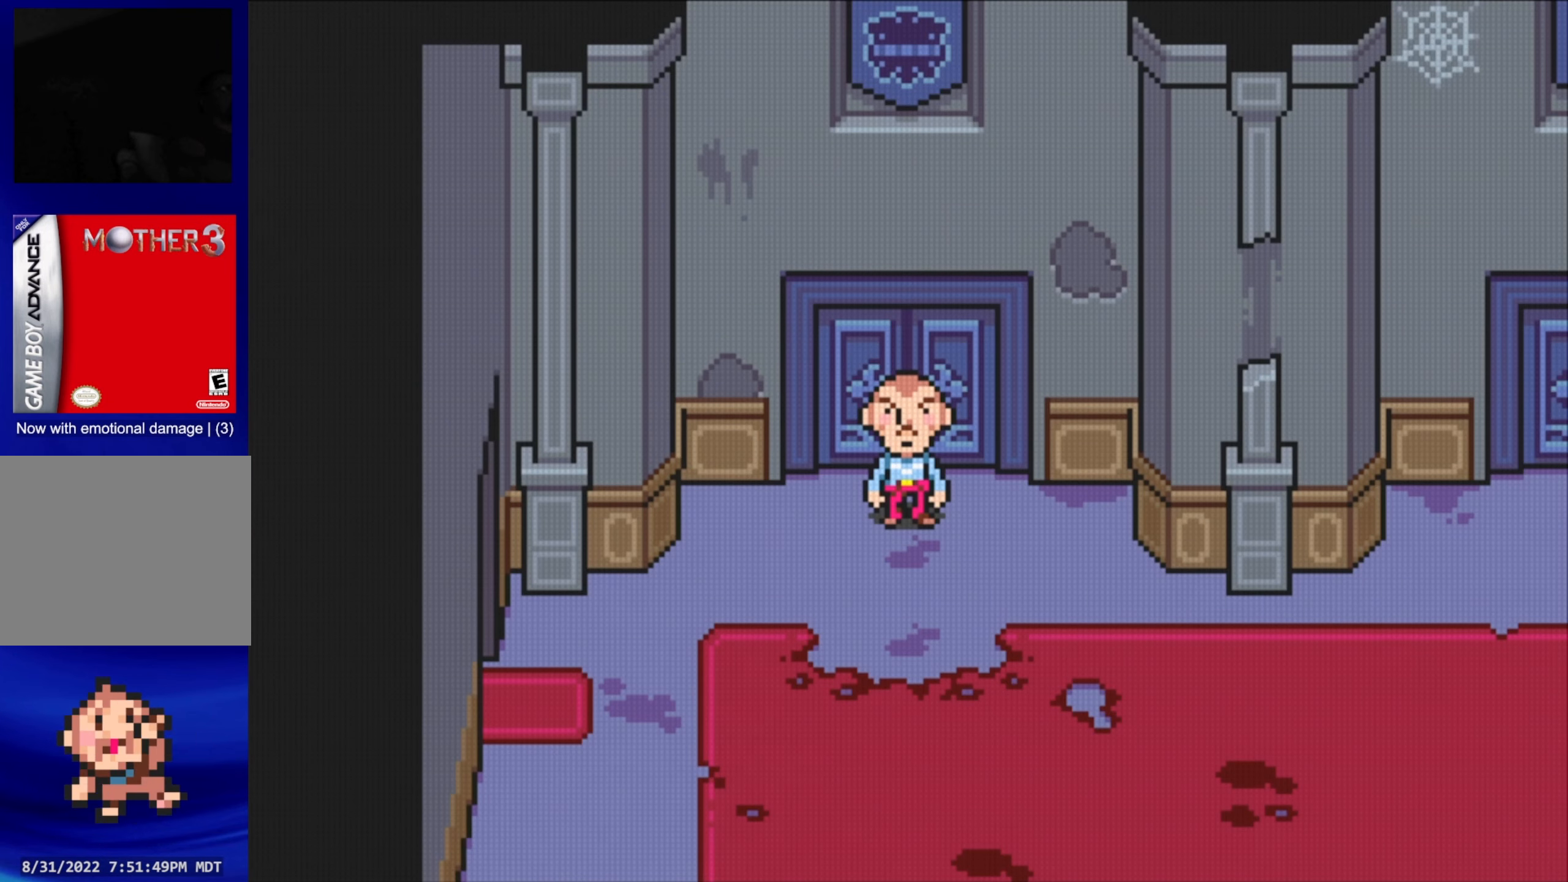
{"buttons": ["DPAD_DOWN"], "events": [[216, "DPAD_DOWN", "down"]]}
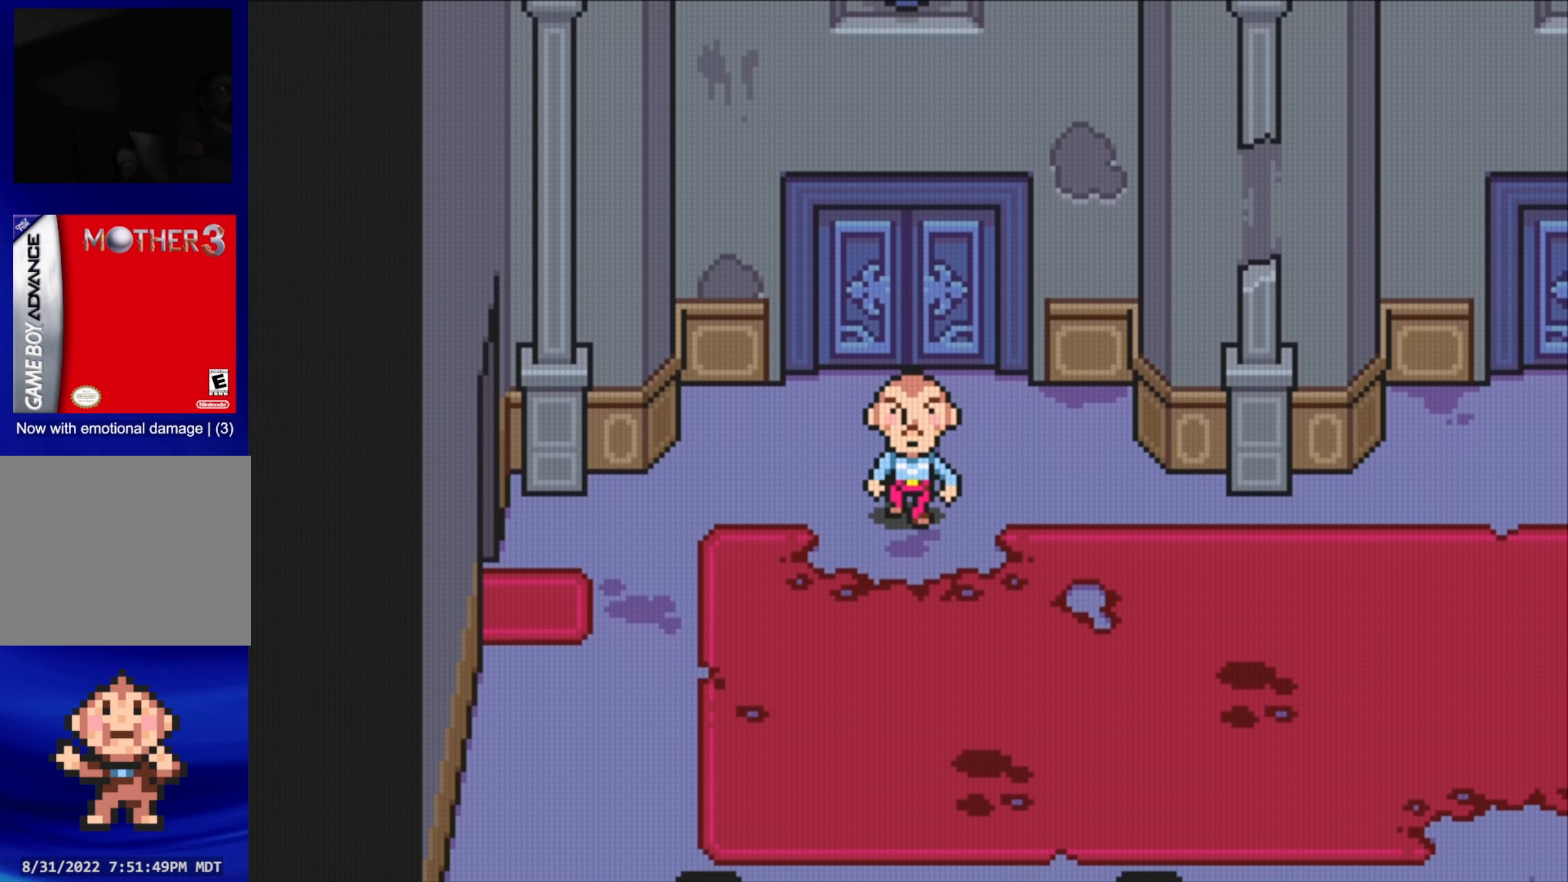
{"buttons": [], "events": [[300, "DPAD_RIGHT", "down"], [350, "DPAD_DOWN", "up"], [416, "DPAD_RIGHT", "up"]]}
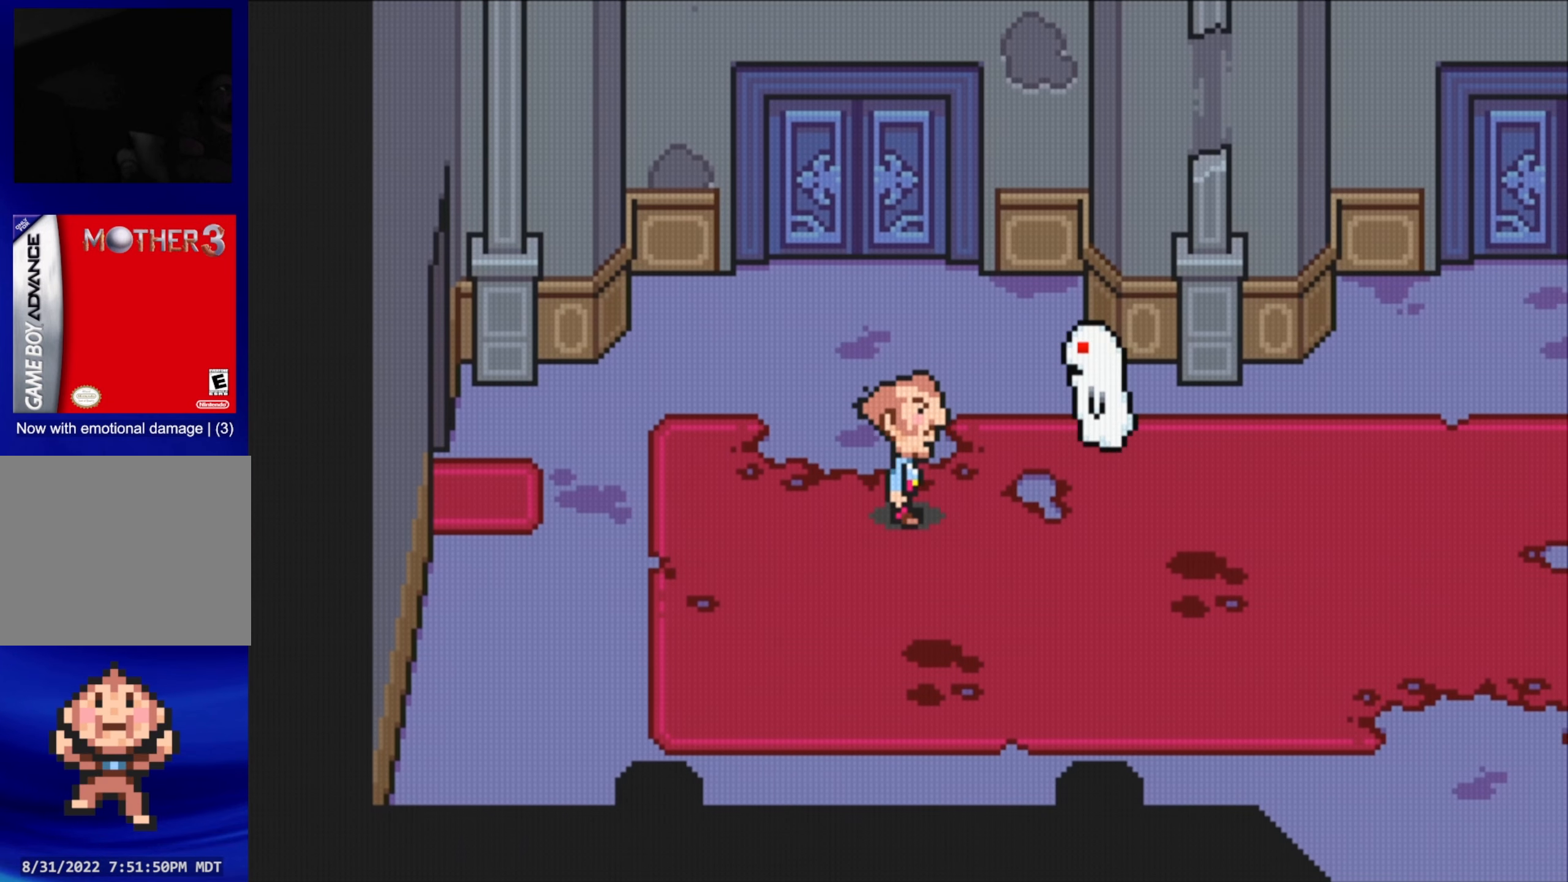
{"buttons": [], "events": []}
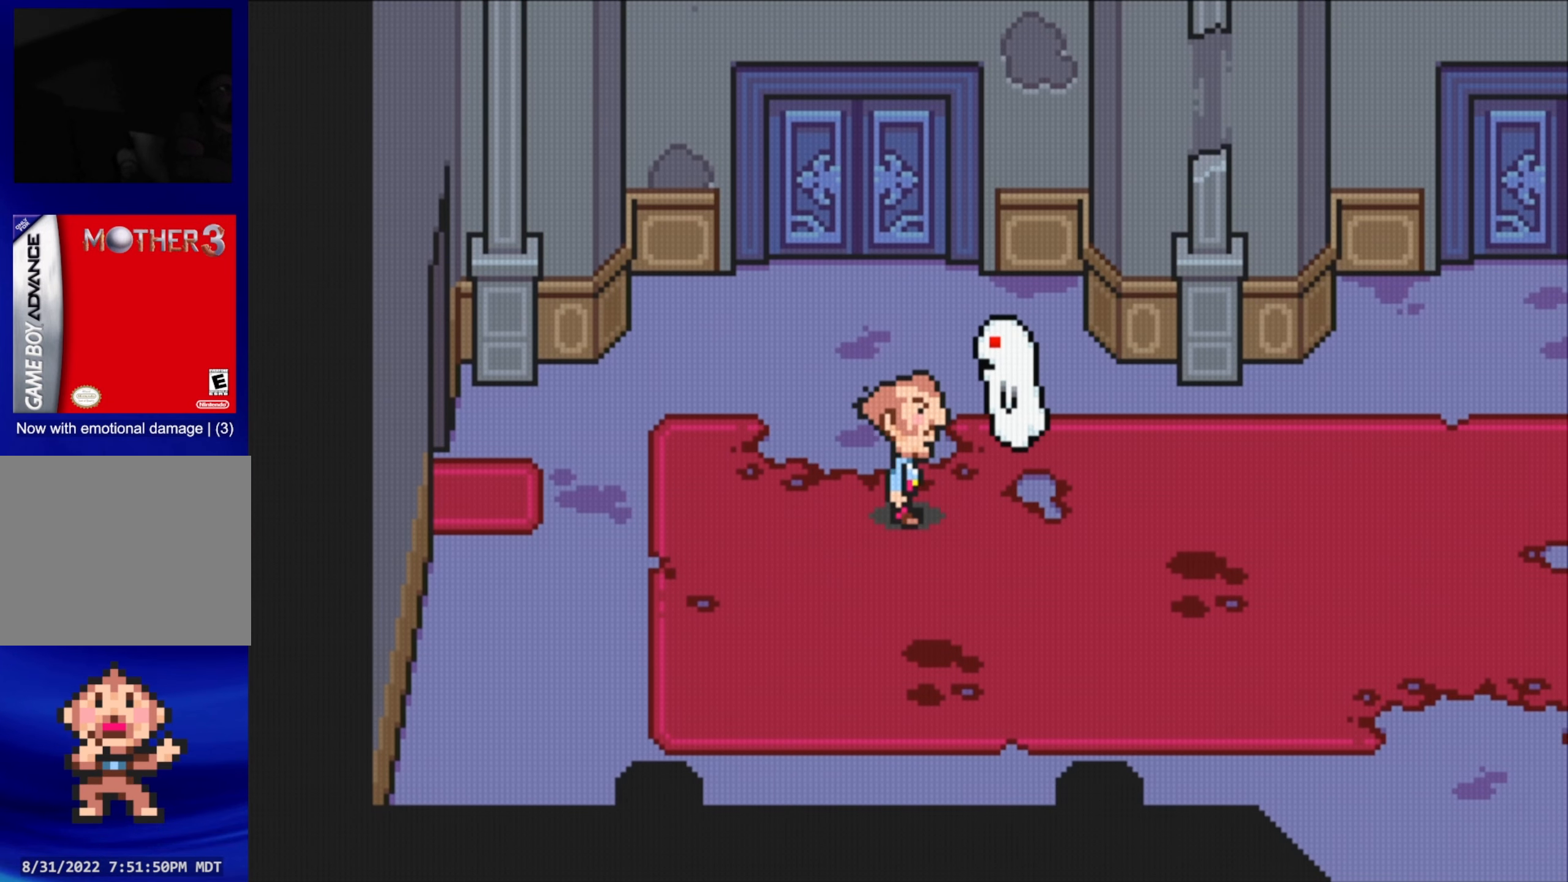
{"buttons": [], "events": []}
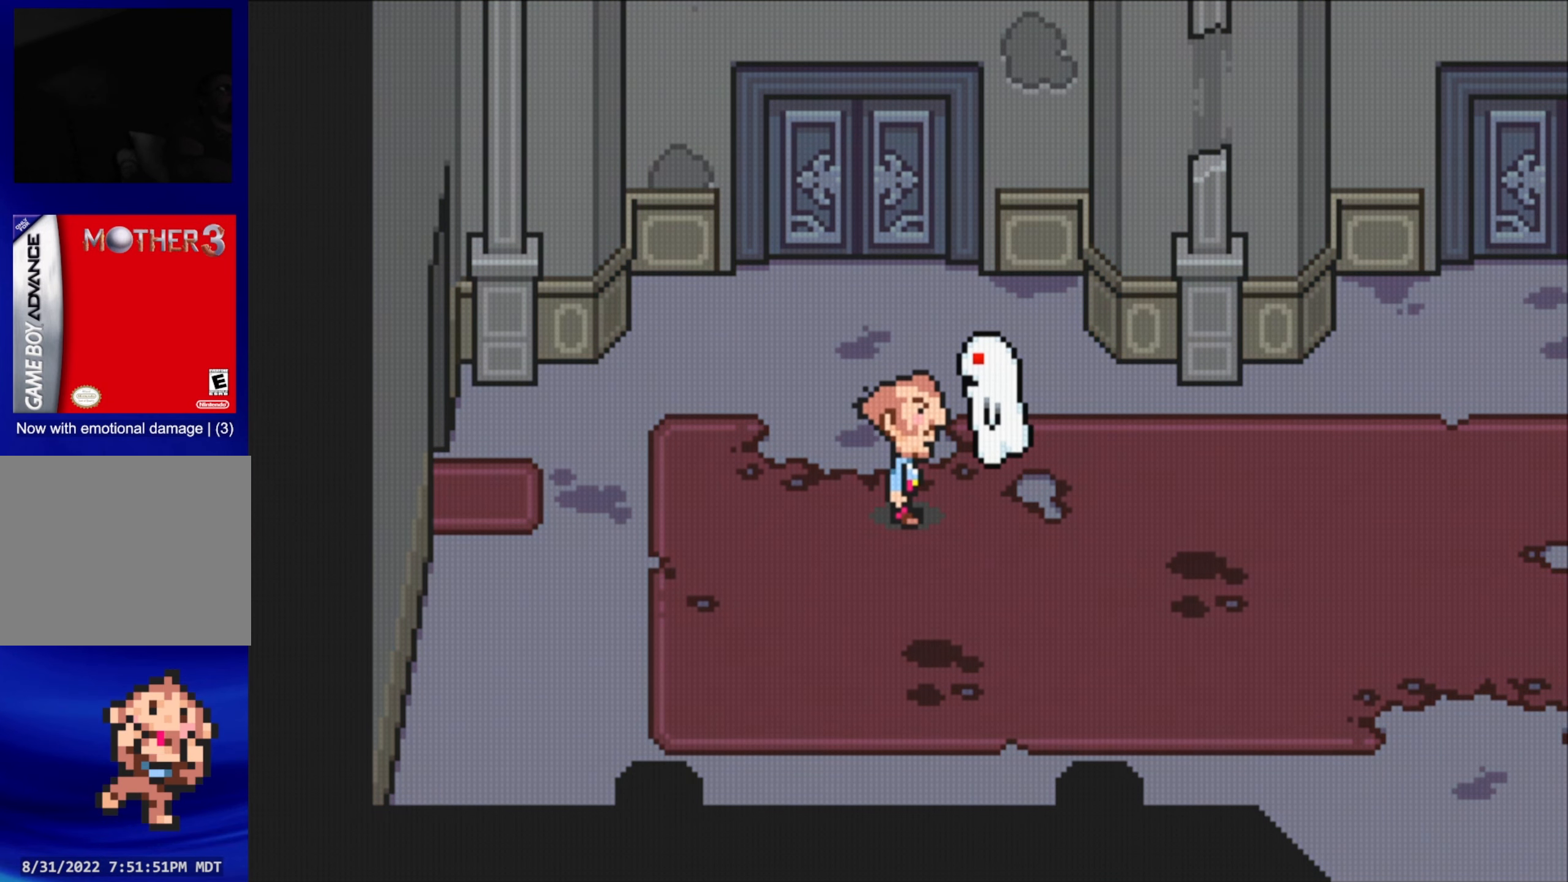
{"buttons": [], "events": []}